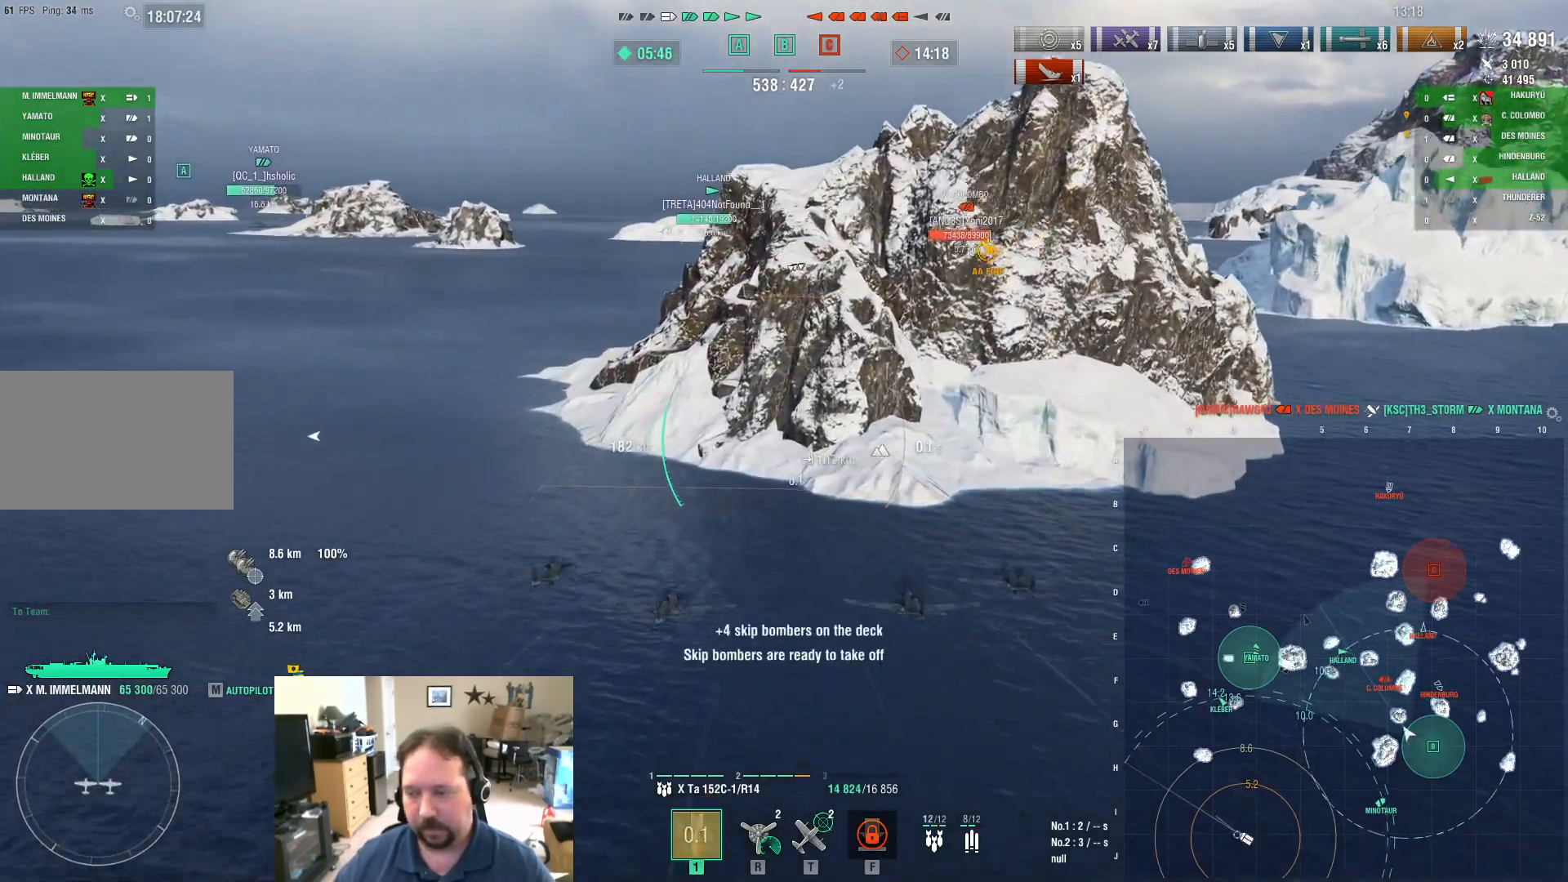
Gameplay with keyboard and mouse; each line is a JSON object with the keys and mouse buttons held at the frame after it. "events" lists presses ("down") and releases ("up") of "1", "2", "3", "4", "5", "a", "alt", "c", "caps_lock", "ctrl", "d", "e", "f", "g", "q", "r", "s", "shift", "space", "t", "tab", "v", "w", "x", "z", "mouse_left", "mouse_wheel" and "mouse_right" between this image and that frame as [ms after this image, input, new state], when the widget could be followed in between. "mouse_left", "mouse_wheel", "mouse_right" = the "left", "wheel", "right" buttons of the "mouse" list. No other keys are recorded. "wheel" means that the mouse wheel is clicked or scrolled. "mouse_move" is the direction in which the mouse moves at that frame (one of eight, or "still"), when it could be read.
{"keys": [], "mouse": [], "mouse_move": "still", "events": []}
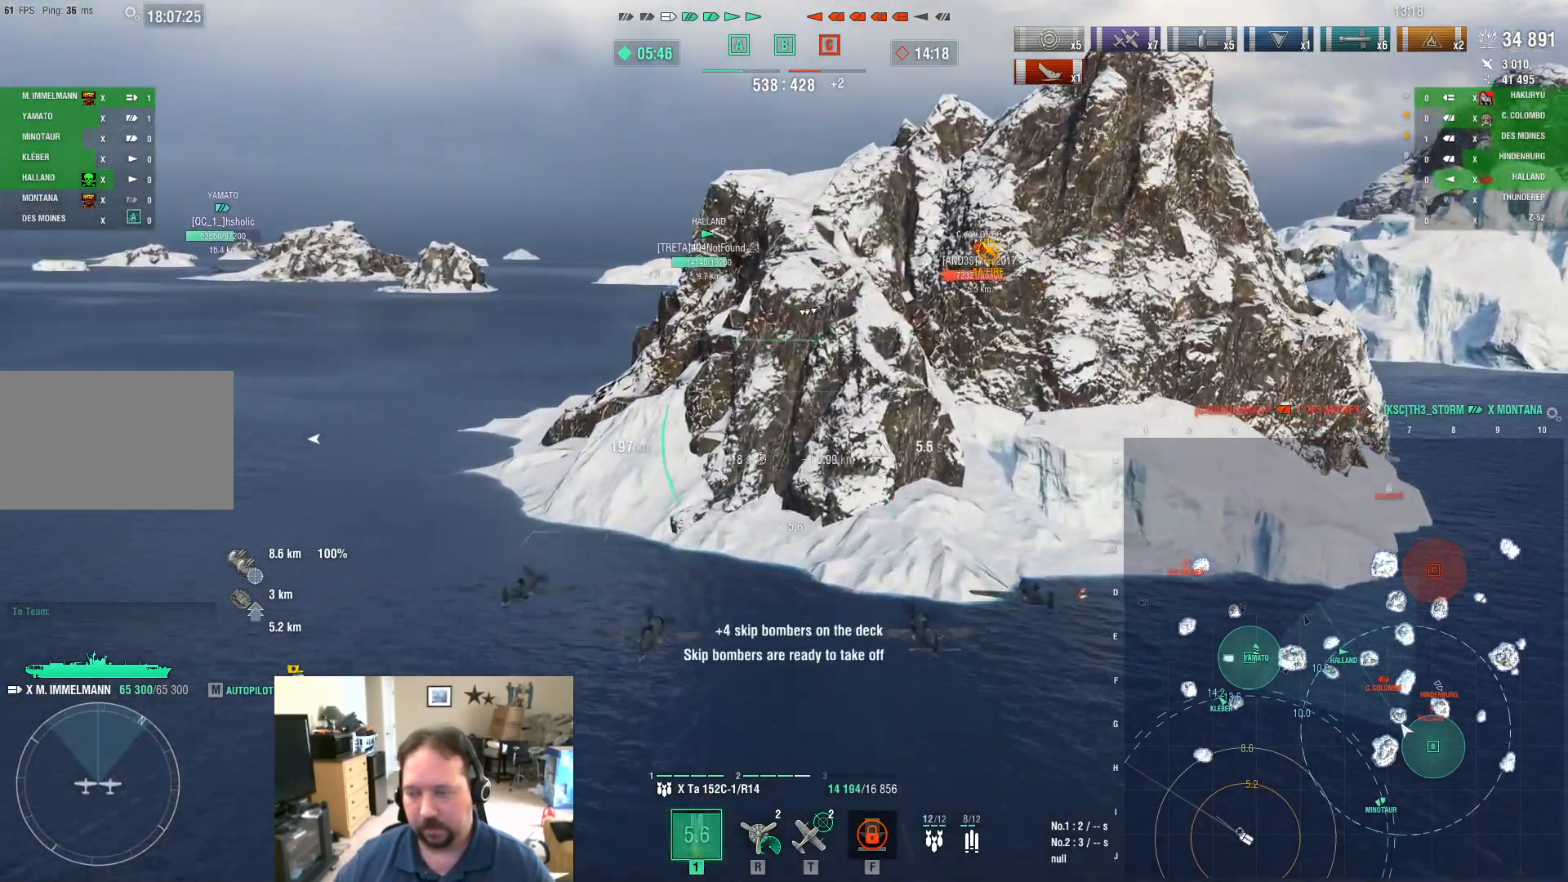
{"keys": [], "mouse": [], "mouse_move": "still", "events": [[184, "t", "down"], [284, "t", "up"]]}
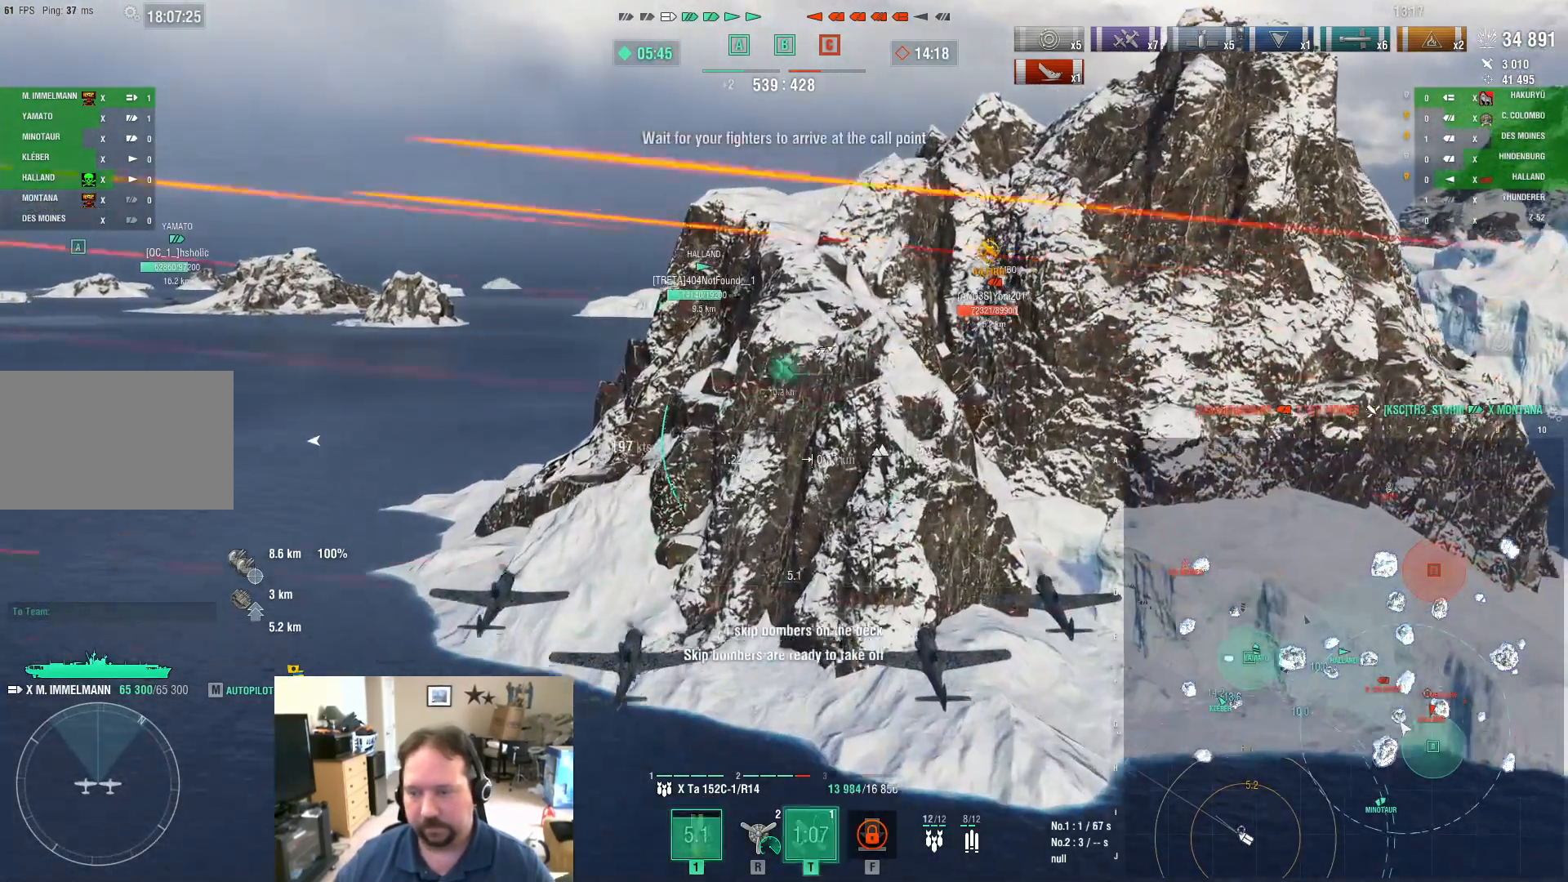
{"keys": [], "mouse": [], "mouse_move": "still", "events": []}
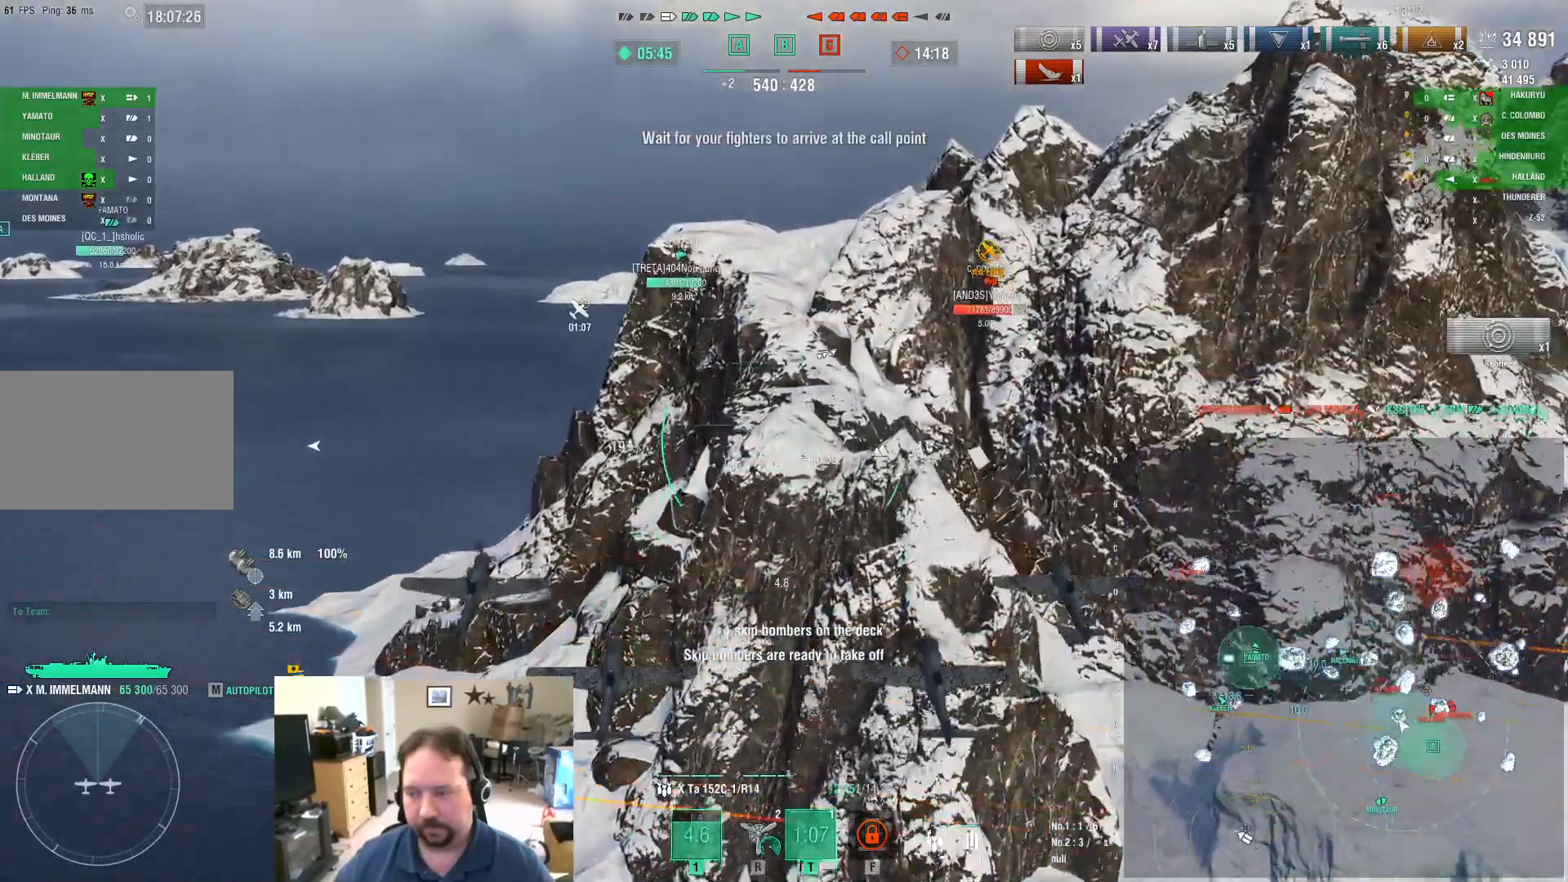
{"keys": [], "mouse": [], "mouse_move": "still", "events": []}
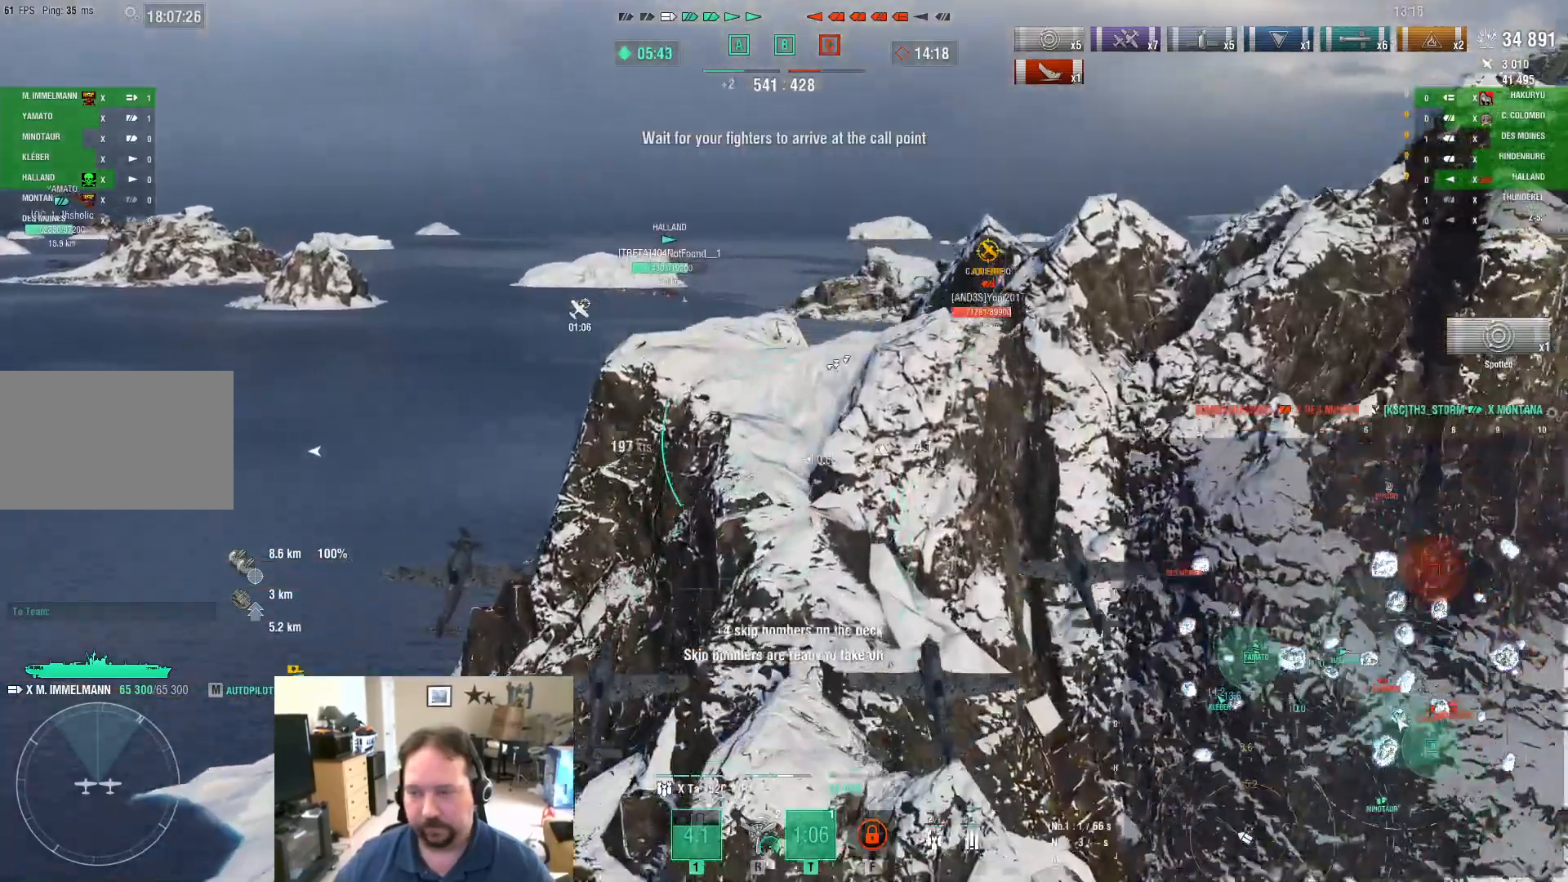
{"keys": ["w"], "mouse": [], "mouse_move": "still", "events": [[383, "w", "down"]]}
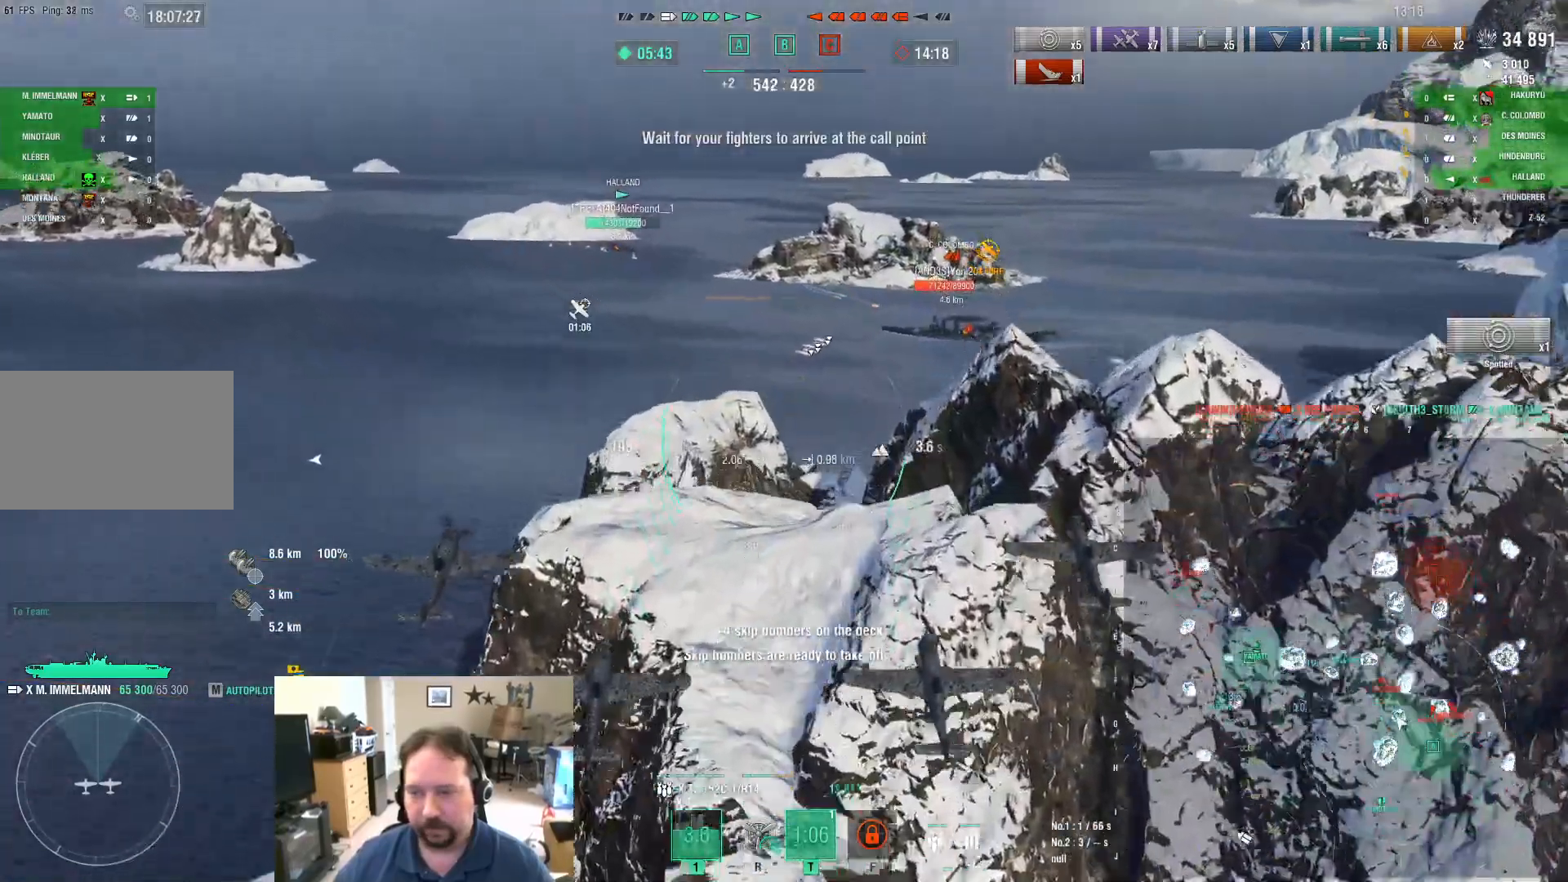
{"keys": ["w"], "mouse": [], "mouse_move": "still", "events": []}
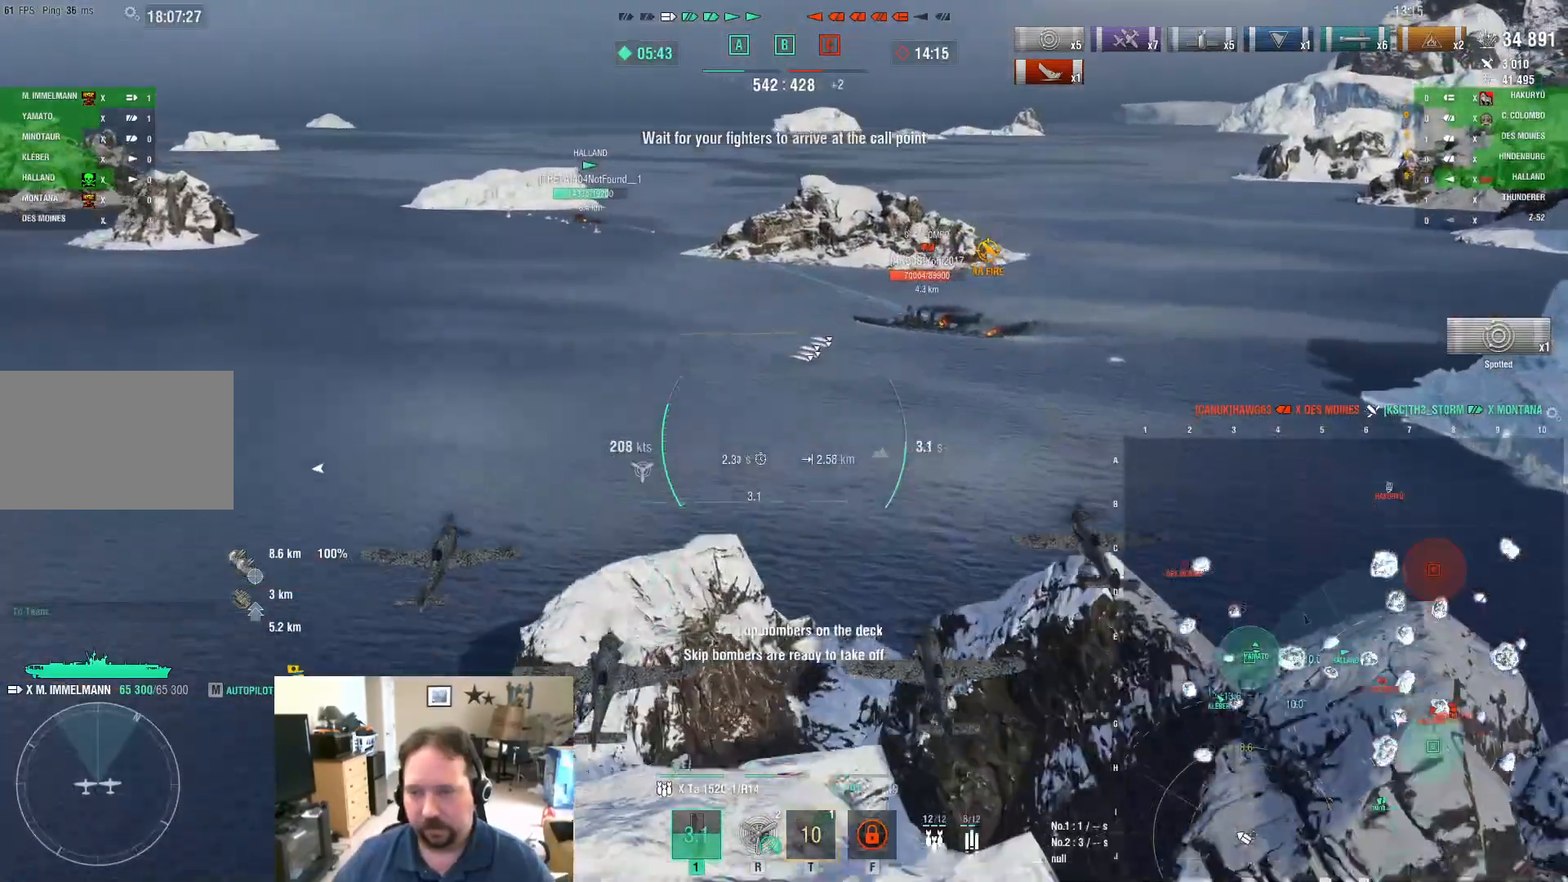
{"keys": ["w"], "mouse": [], "mouse_move": "still", "events": []}
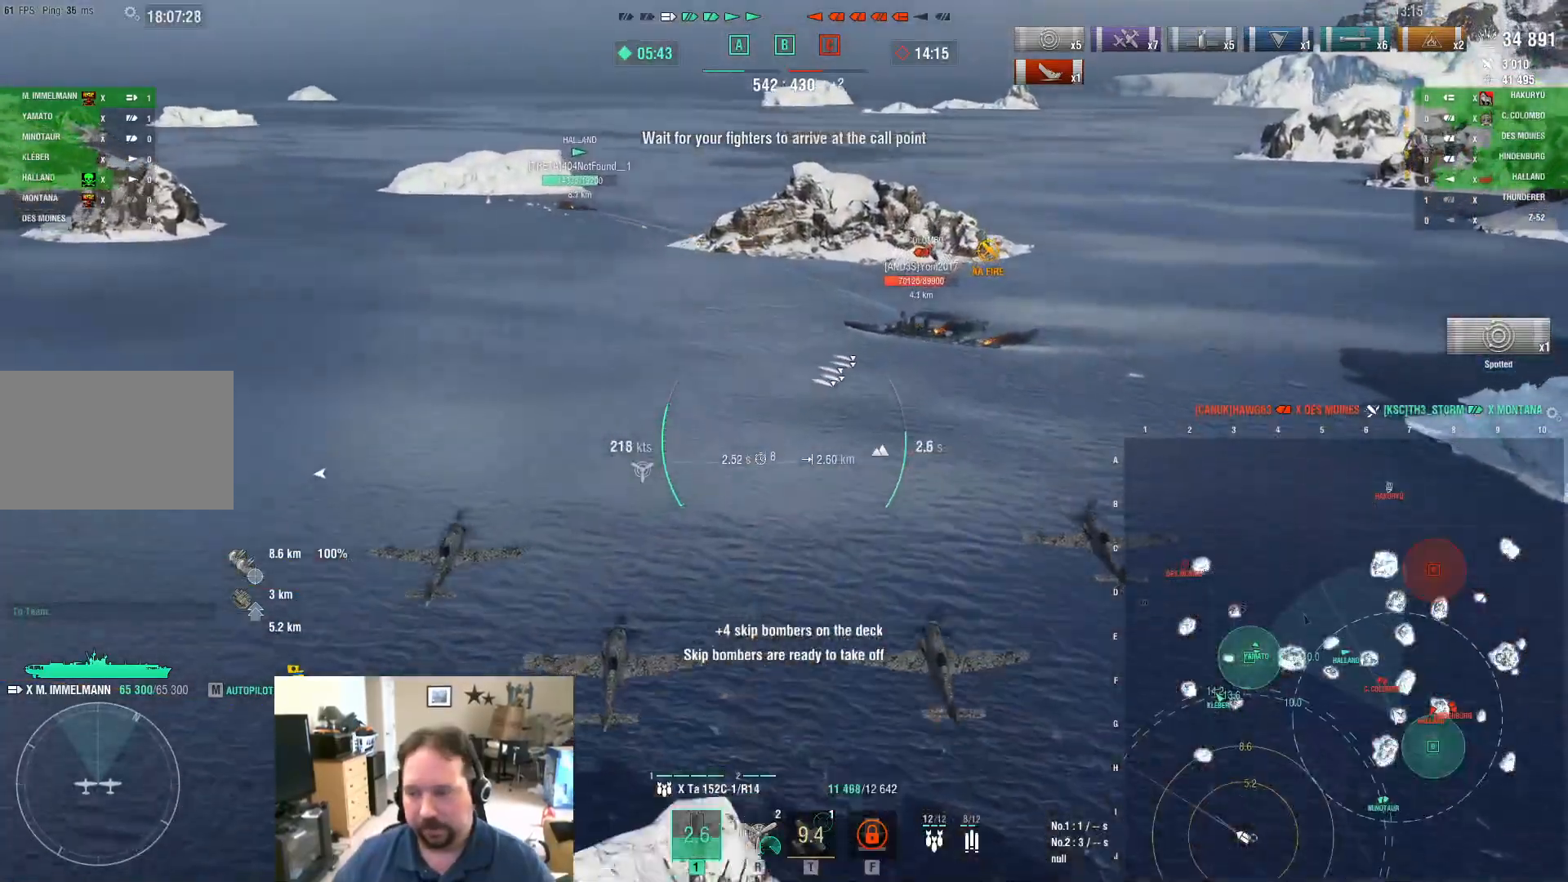
{"keys": ["w"], "mouse": [], "mouse_move": "still", "events": []}
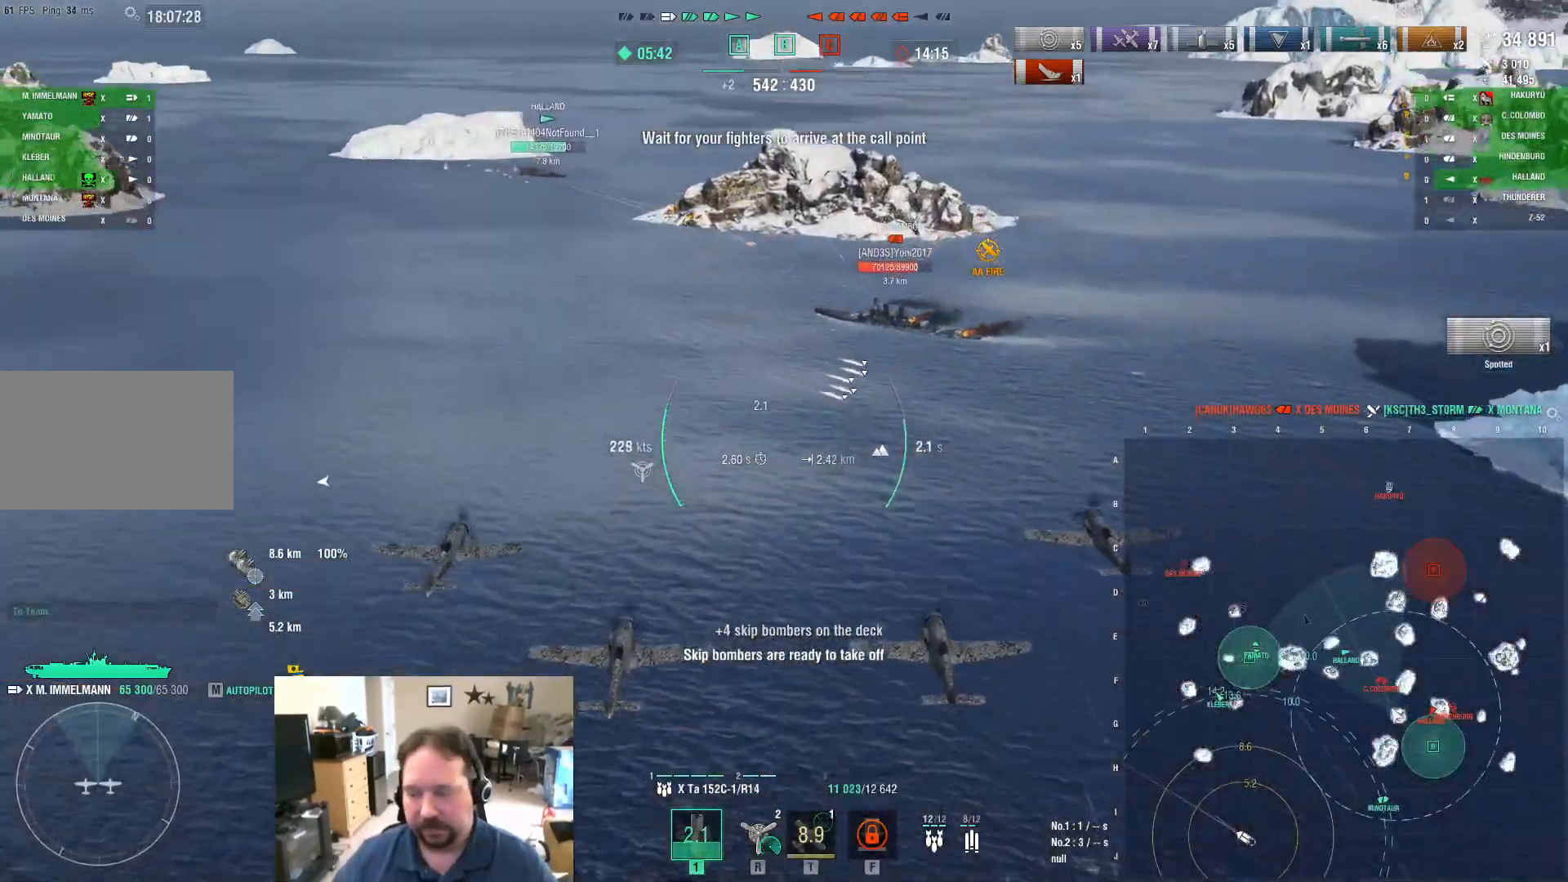
{"keys": ["w"], "mouse": [], "mouse_move": "still", "events": []}
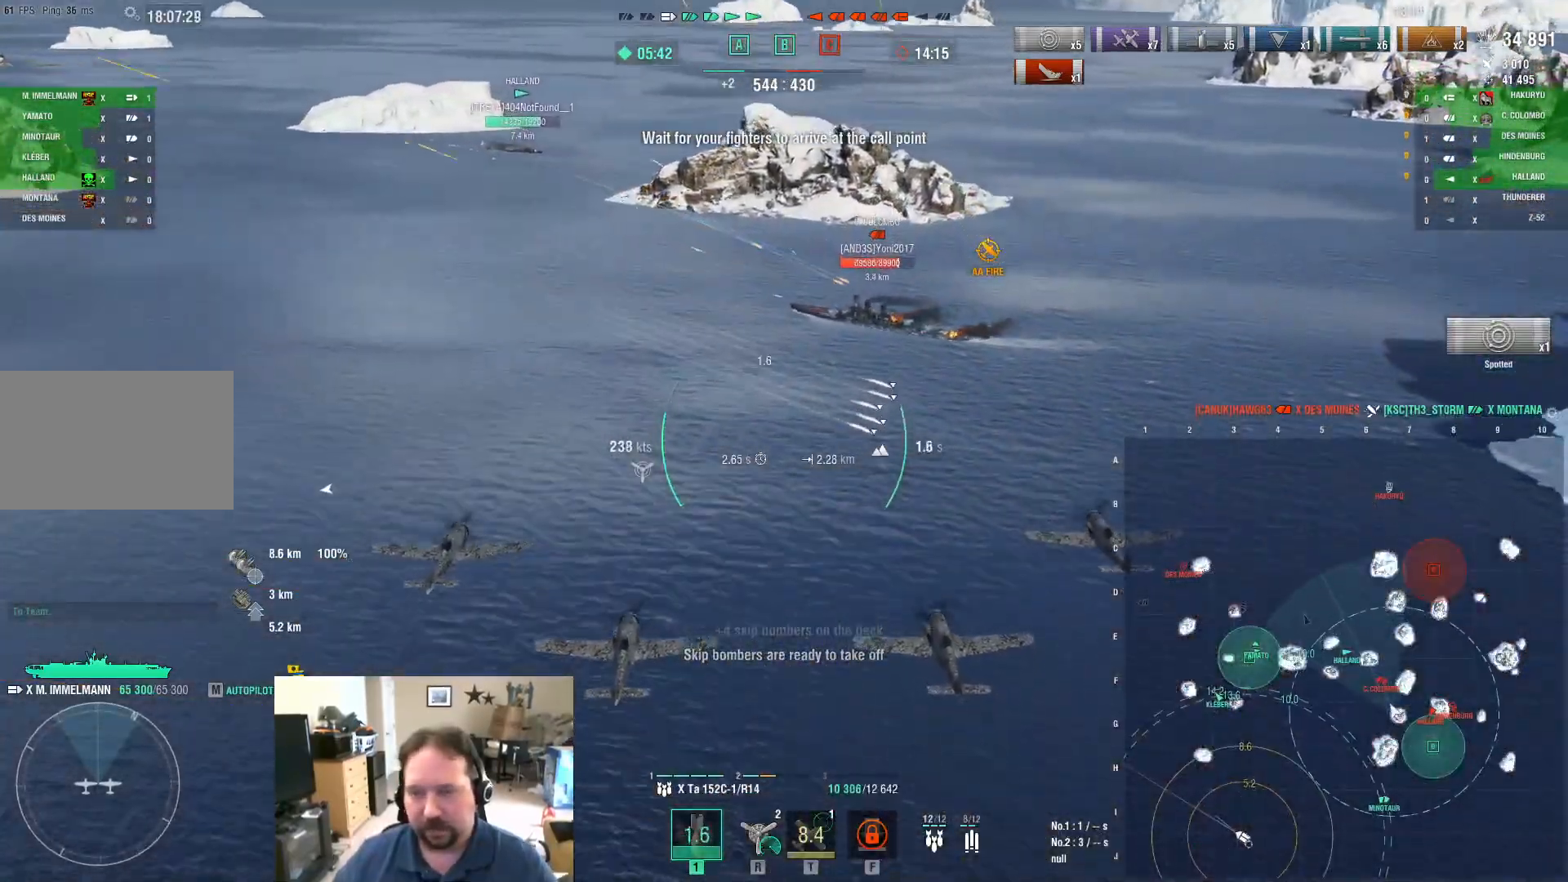
{"keys": ["w"], "mouse": [], "mouse_move": "still", "events": []}
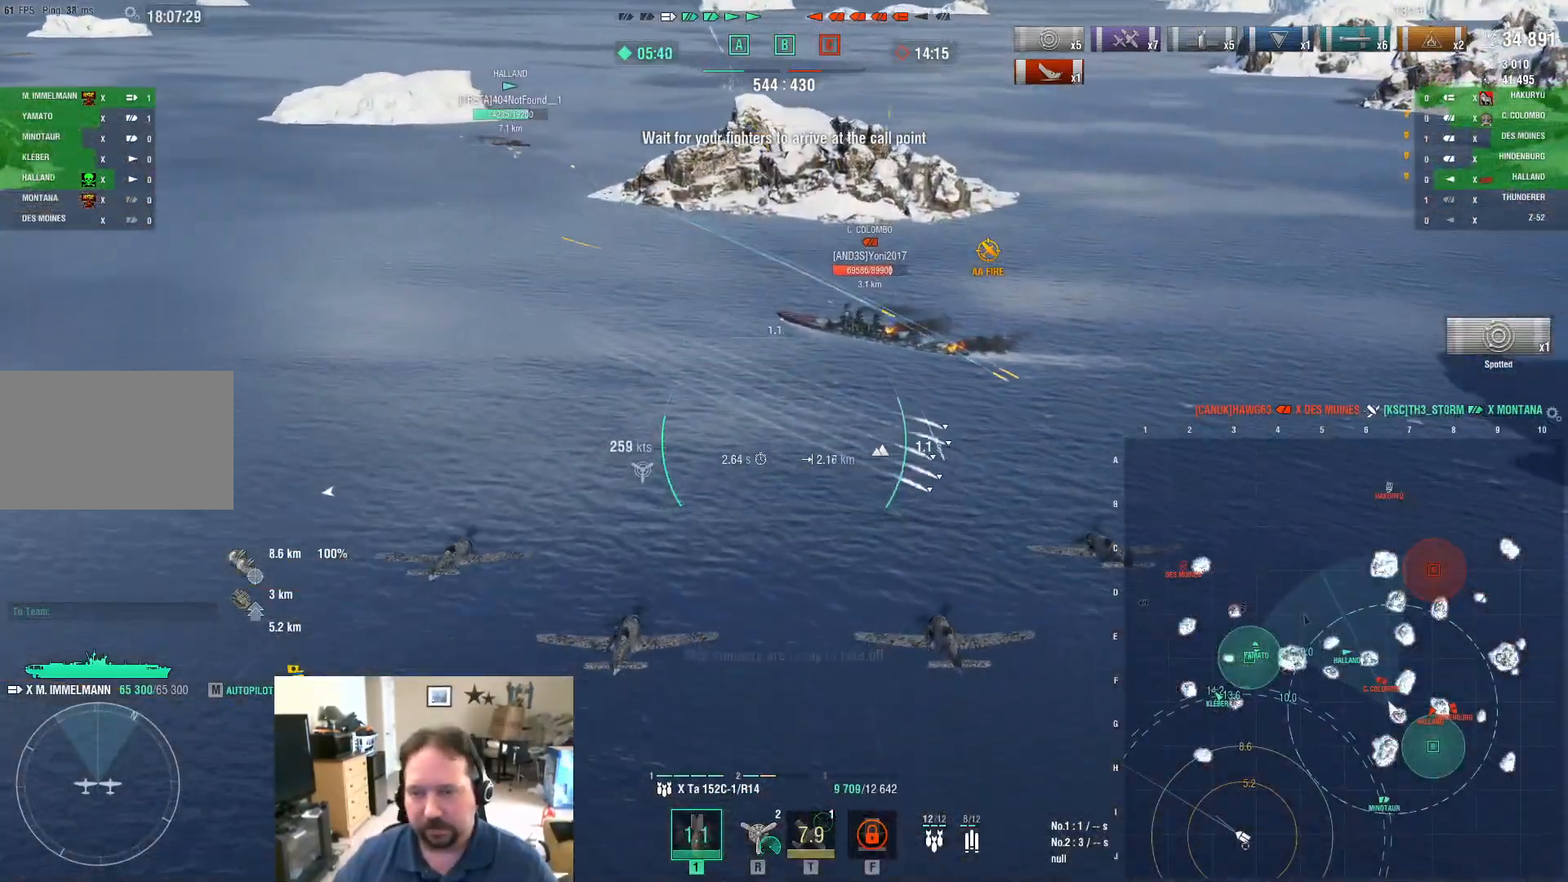
{"keys": ["w"], "mouse": ["left"], "mouse_move": "still", "events": [[368, "mouse_left", "down"]]}
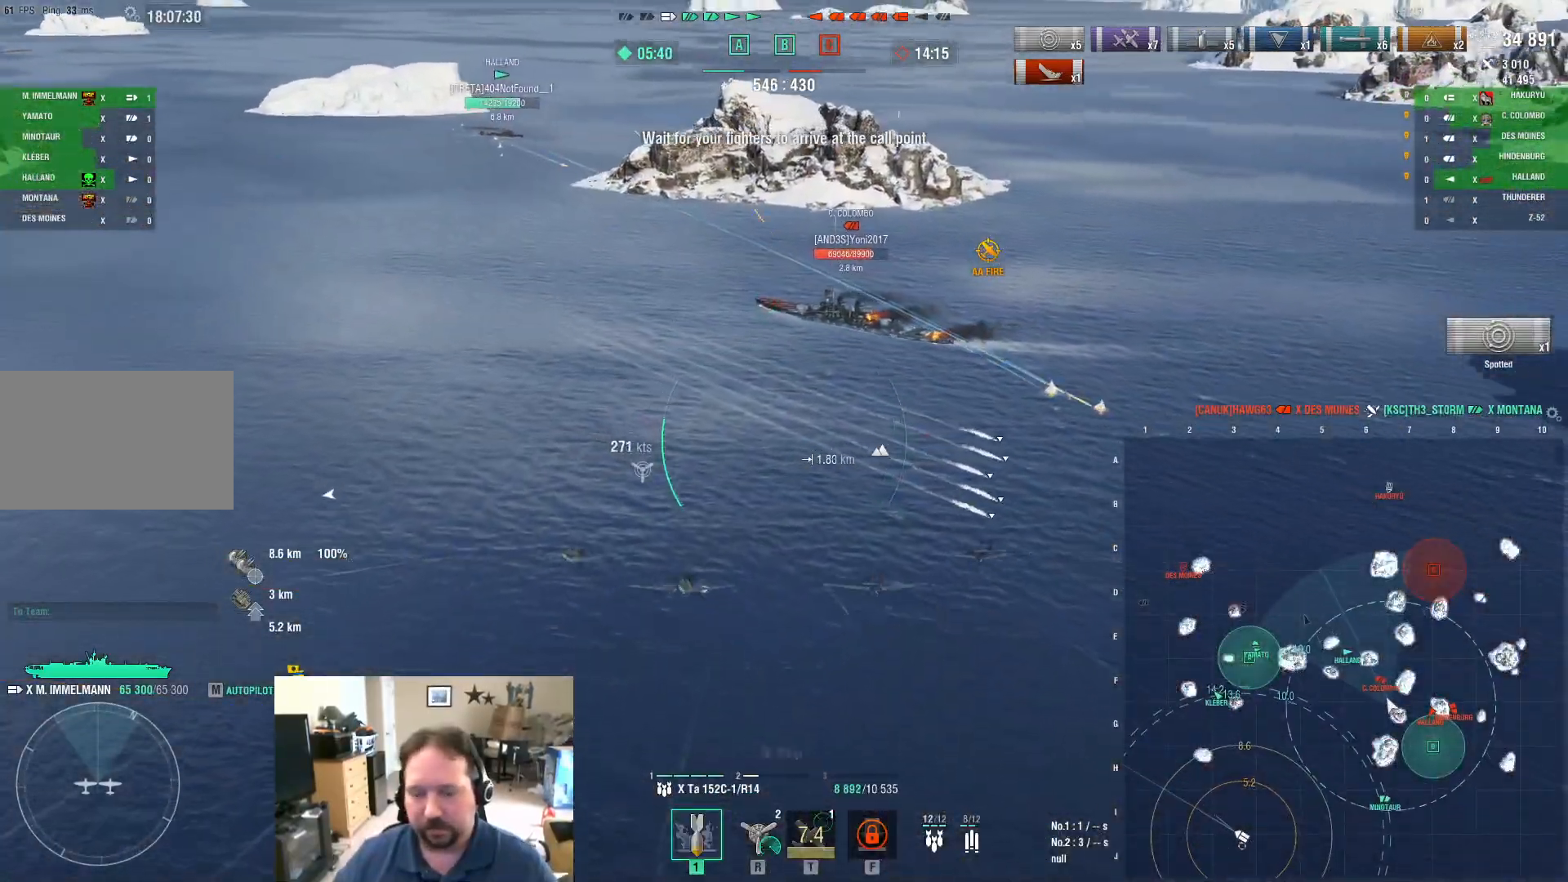
{"keys": ["f"], "mouse": [], "mouse_move": "still", "events": [[67, "d", "down"], [67, "mouse_left", "up"], [300, "mouse_left", "down"], [350, "d", "up"], [434, "mouse_left", "up"], [484, "f", "down"], [484, "w", "up"]]}
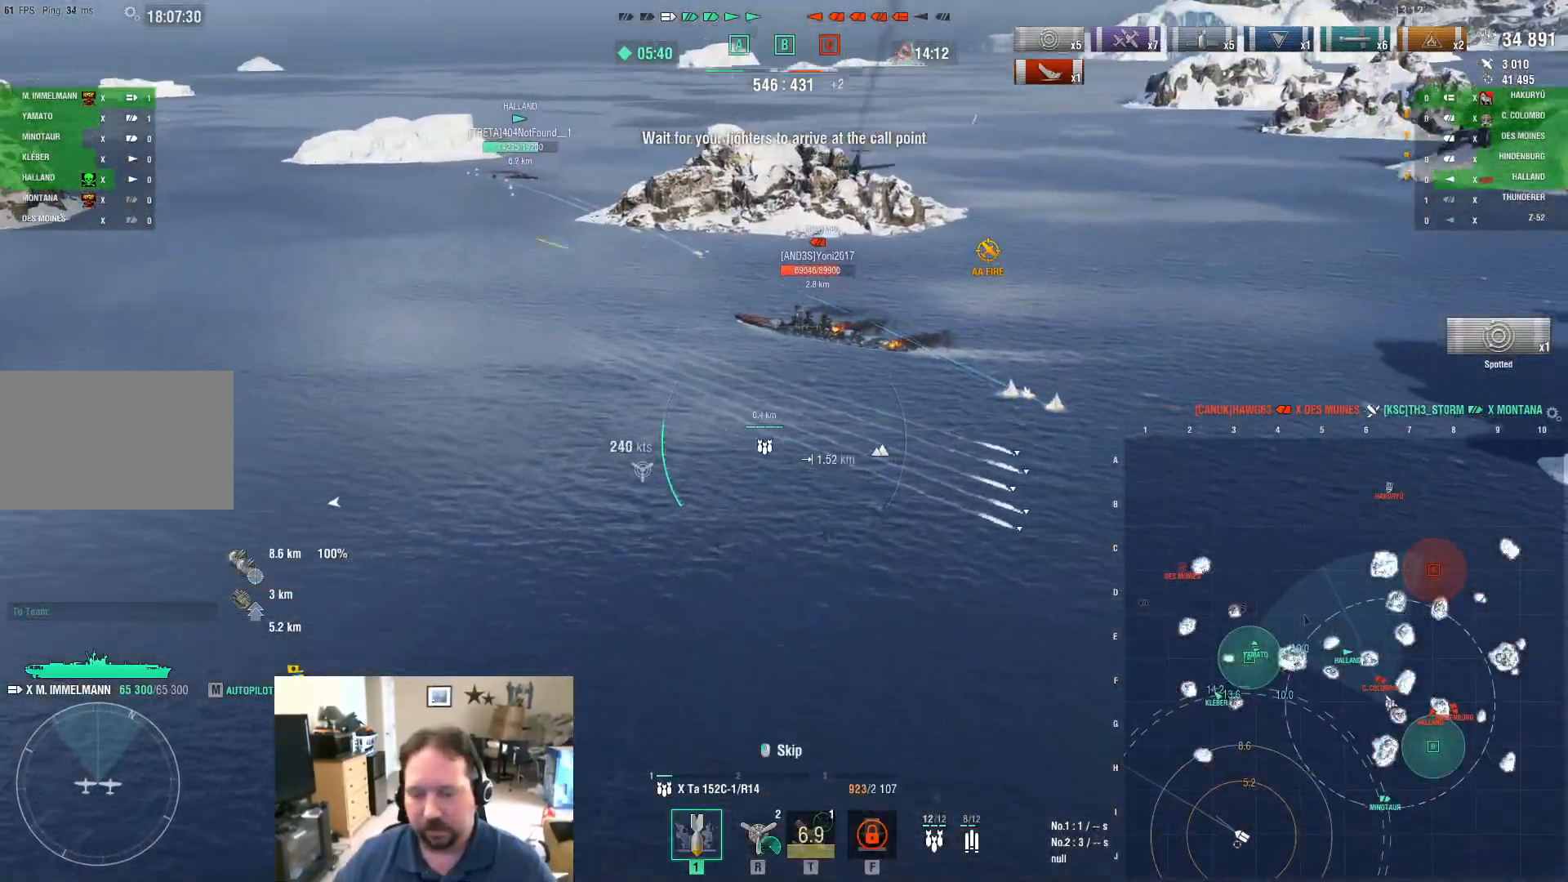
{"keys": [], "mouse": [], "mouse_move": "right", "events": [[83, "f", "up"], [116, "f", "down"], [216, "f", "up"], [367, "1", "down"], [450, "1", "up"]]}
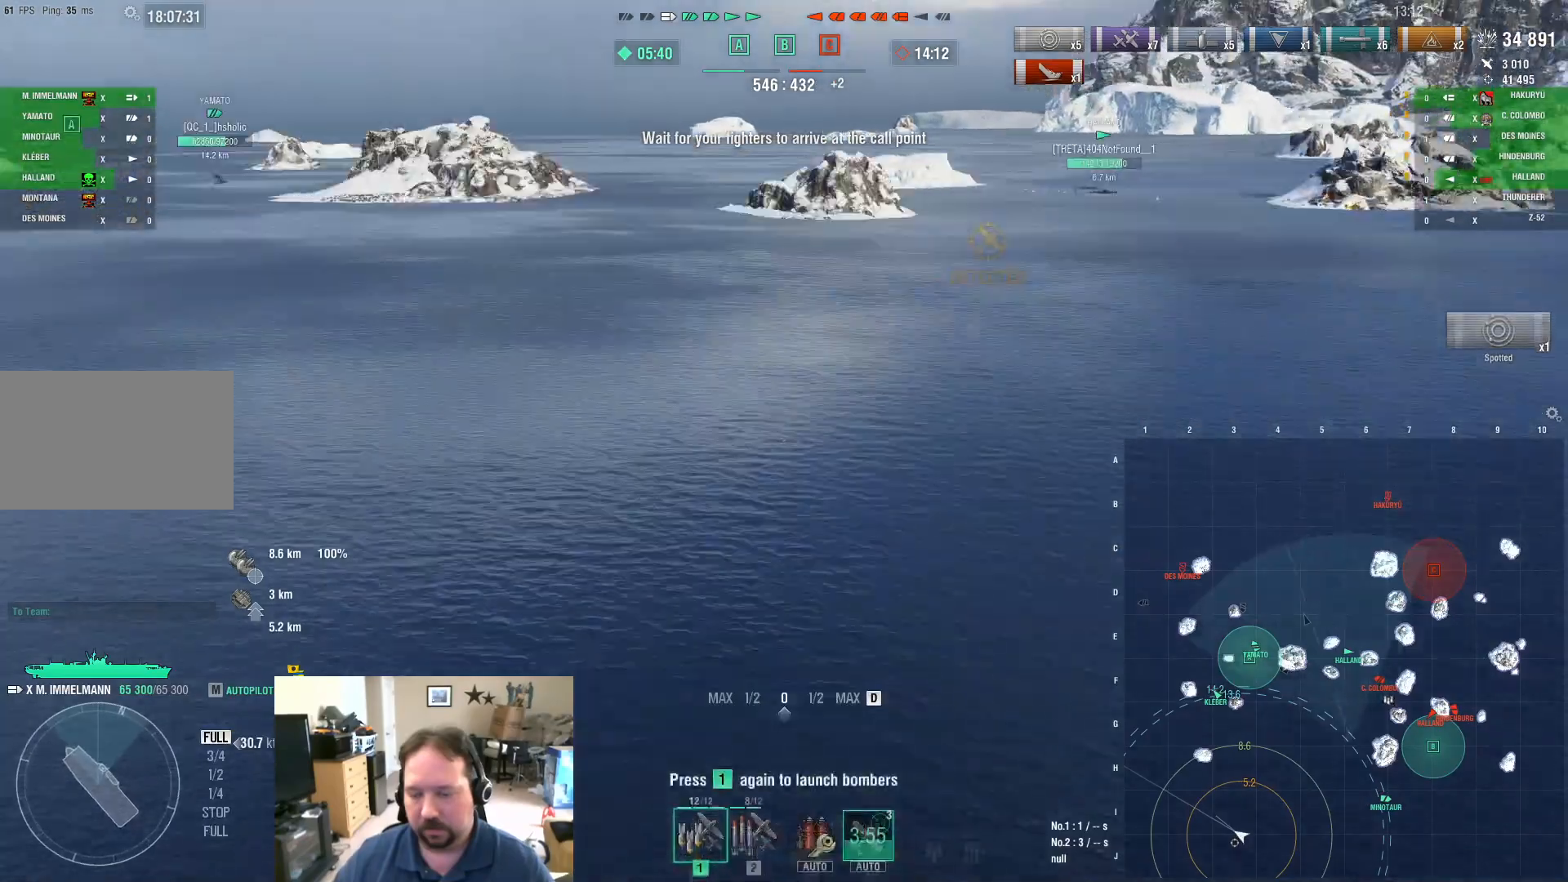
{"keys": [], "mouse": [], "mouse_move": "still", "events": [[67, "1", "down"], [117, "1", "up"], [201, "1", "down"], [251, "1", "up"], [301, "1", "down"], [401, "1", "up"]]}
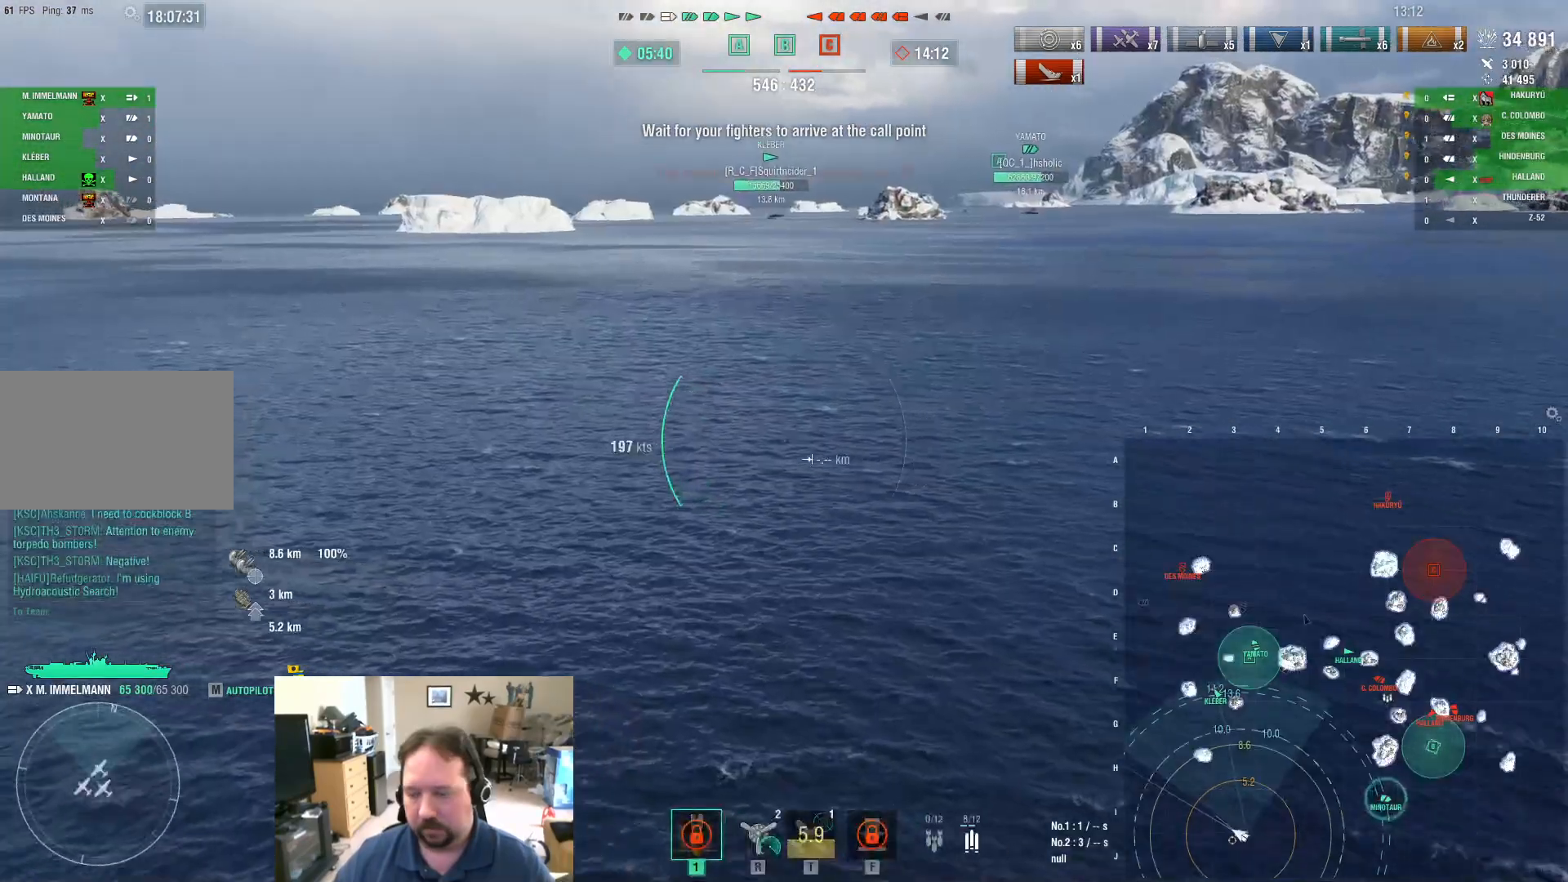
{"keys": ["d"], "mouse": [], "mouse_move": "right", "events": [[83, "d", "down"]]}
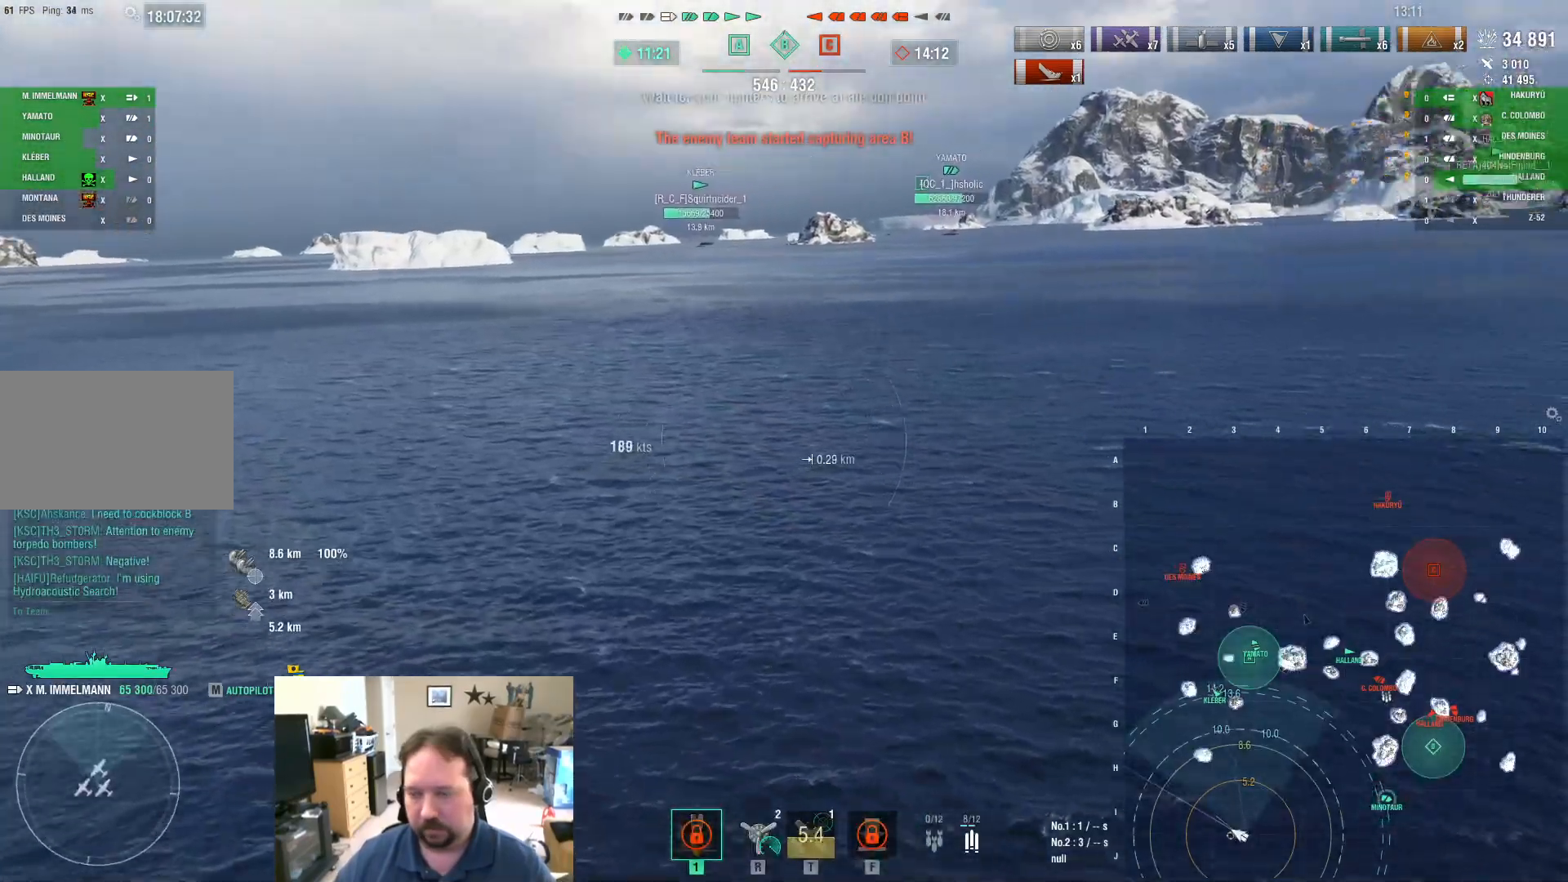
{"keys": ["d"], "mouse": [], "mouse_move": "still", "events": []}
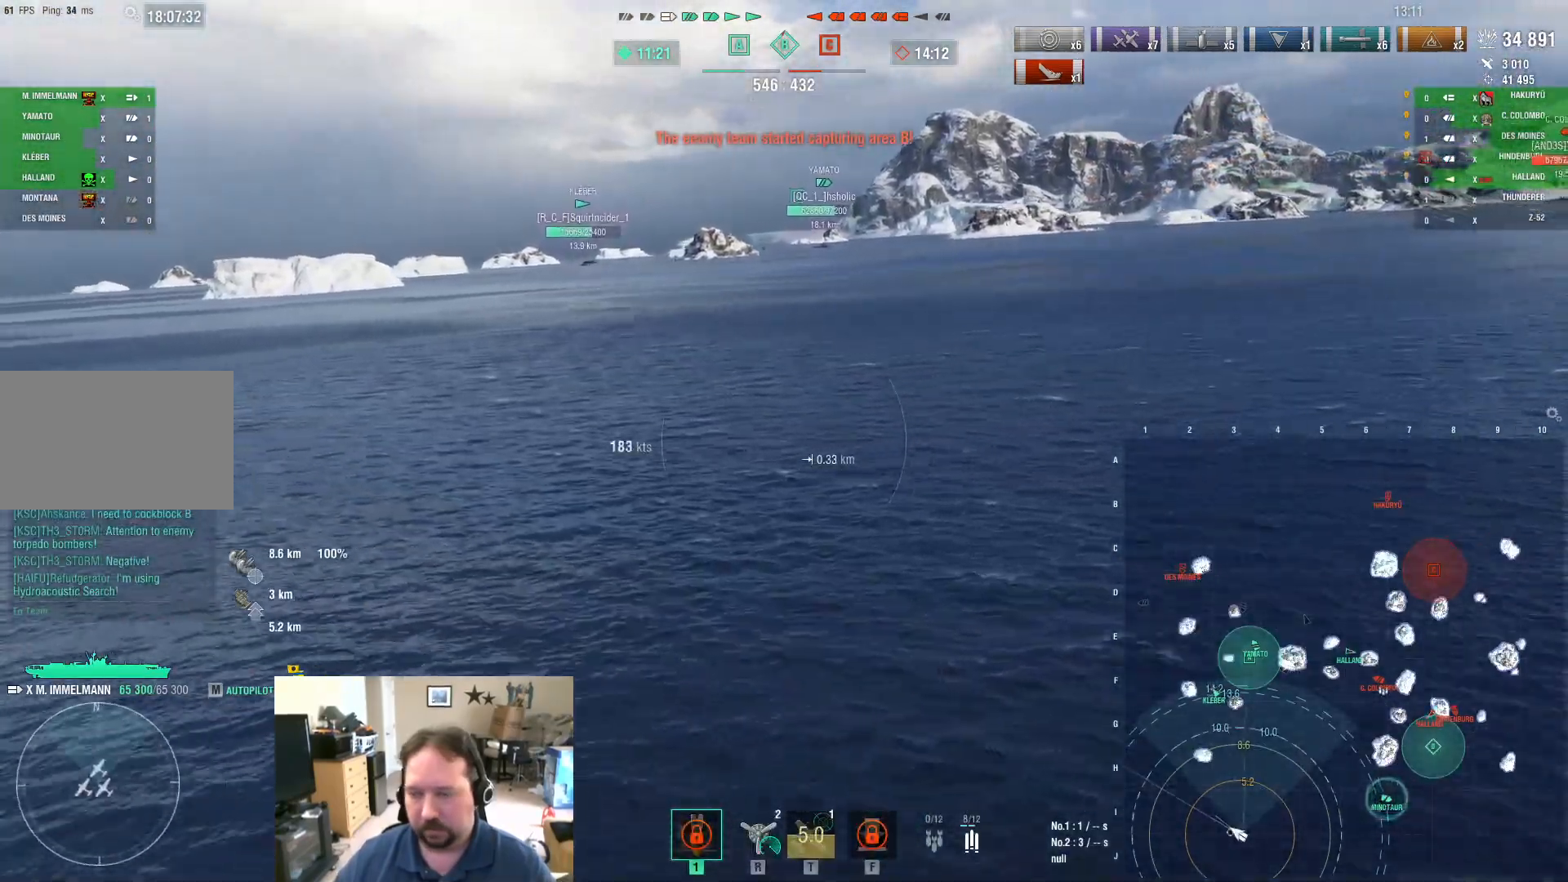
{"keys": ["d", "w"], "mouse": [], "mouse_move": "still", "events": [[400, "w", "down"]]}
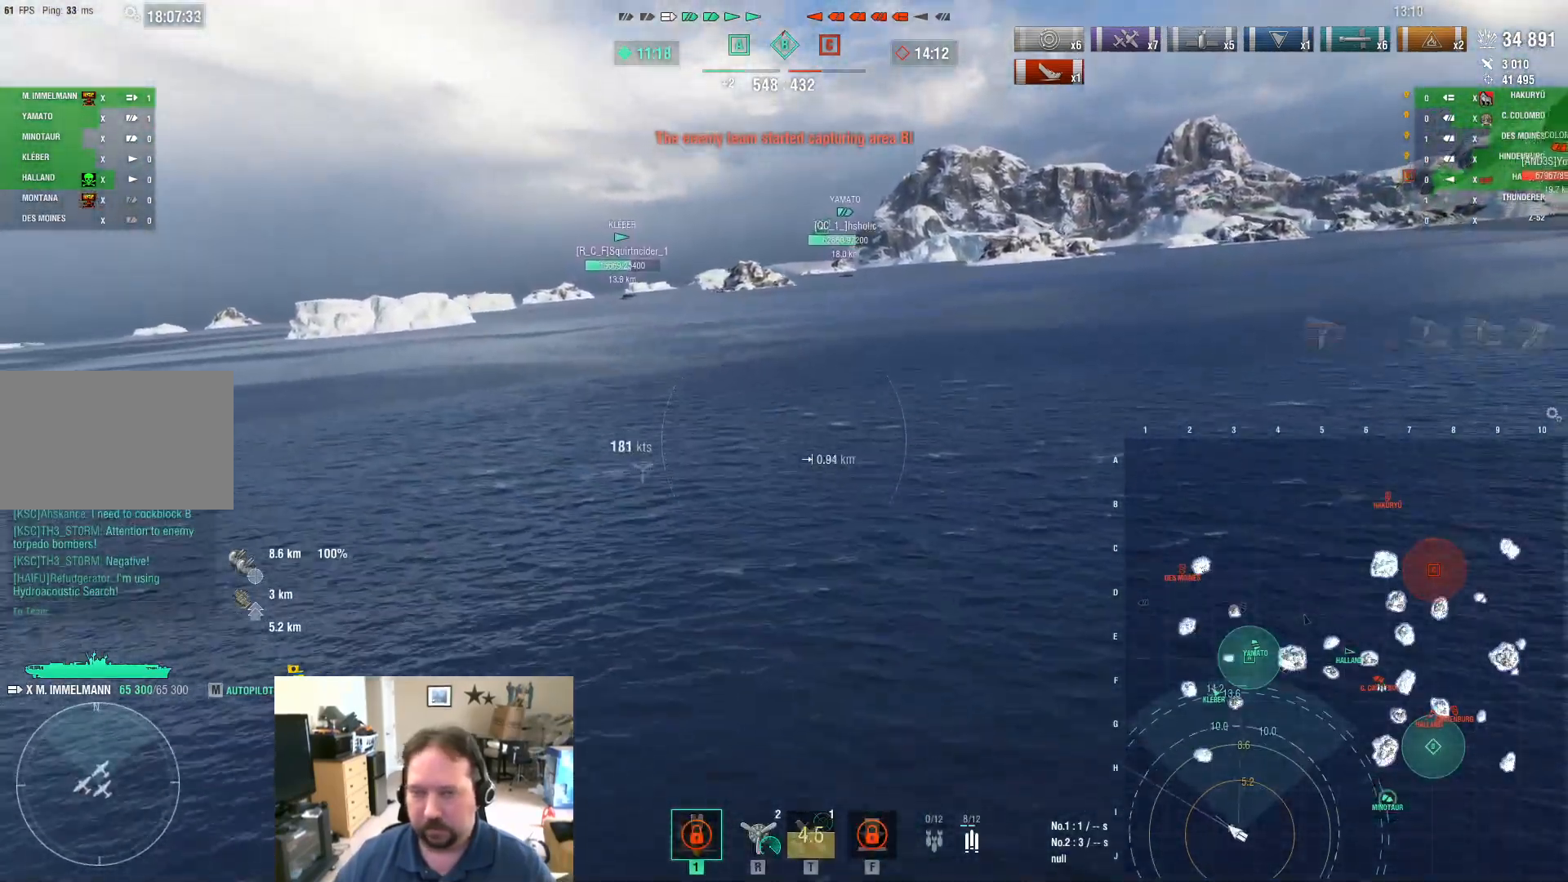
{"keys": ["ctrl", "d", "w"], "mouse": [], "mouse_move": "still", "events": [[351, "ctrl", "down"]]}
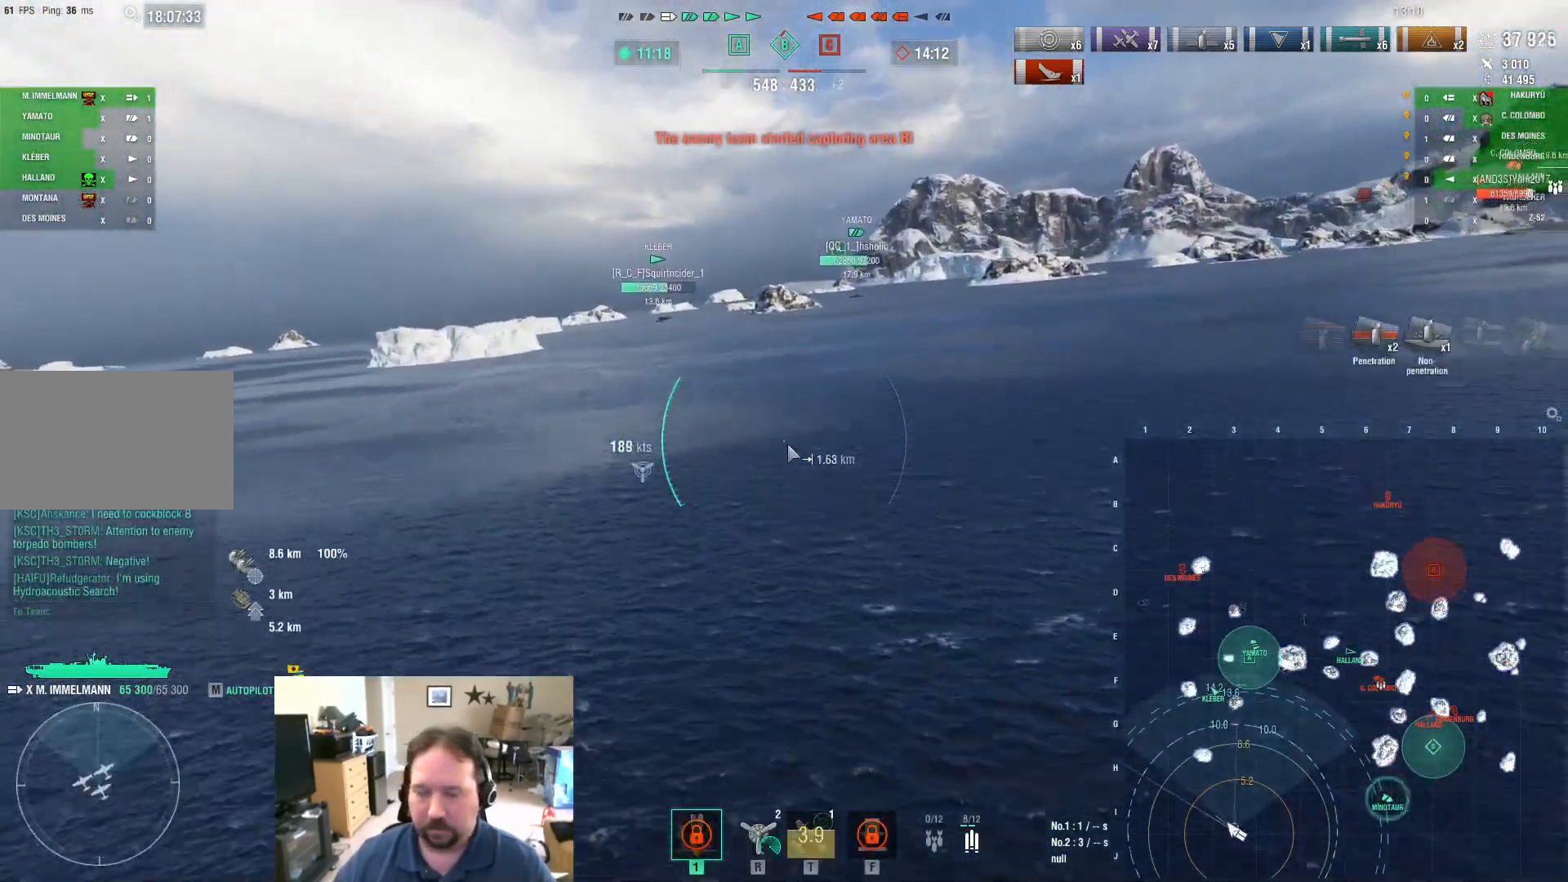
{"keys": ["ctrl", "d", "w"], "mouse": [], "mouse_move": "right", "events": []}
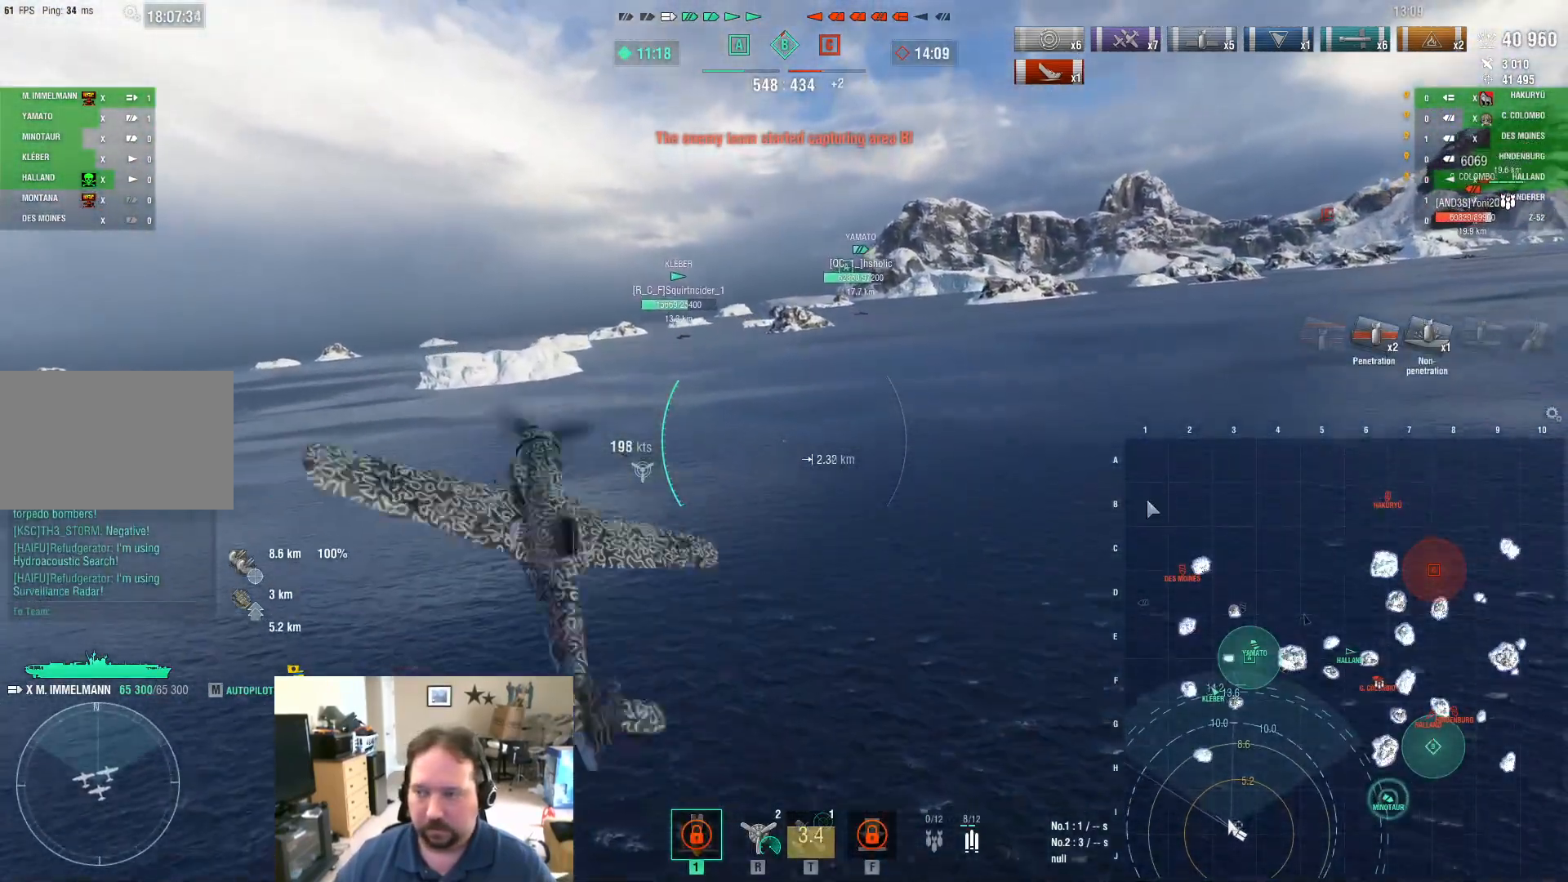
{"keys": ["d", "w"], "mouse": [], "mouse_move": "right", "events": [[84, "ctrl", "up"]]}
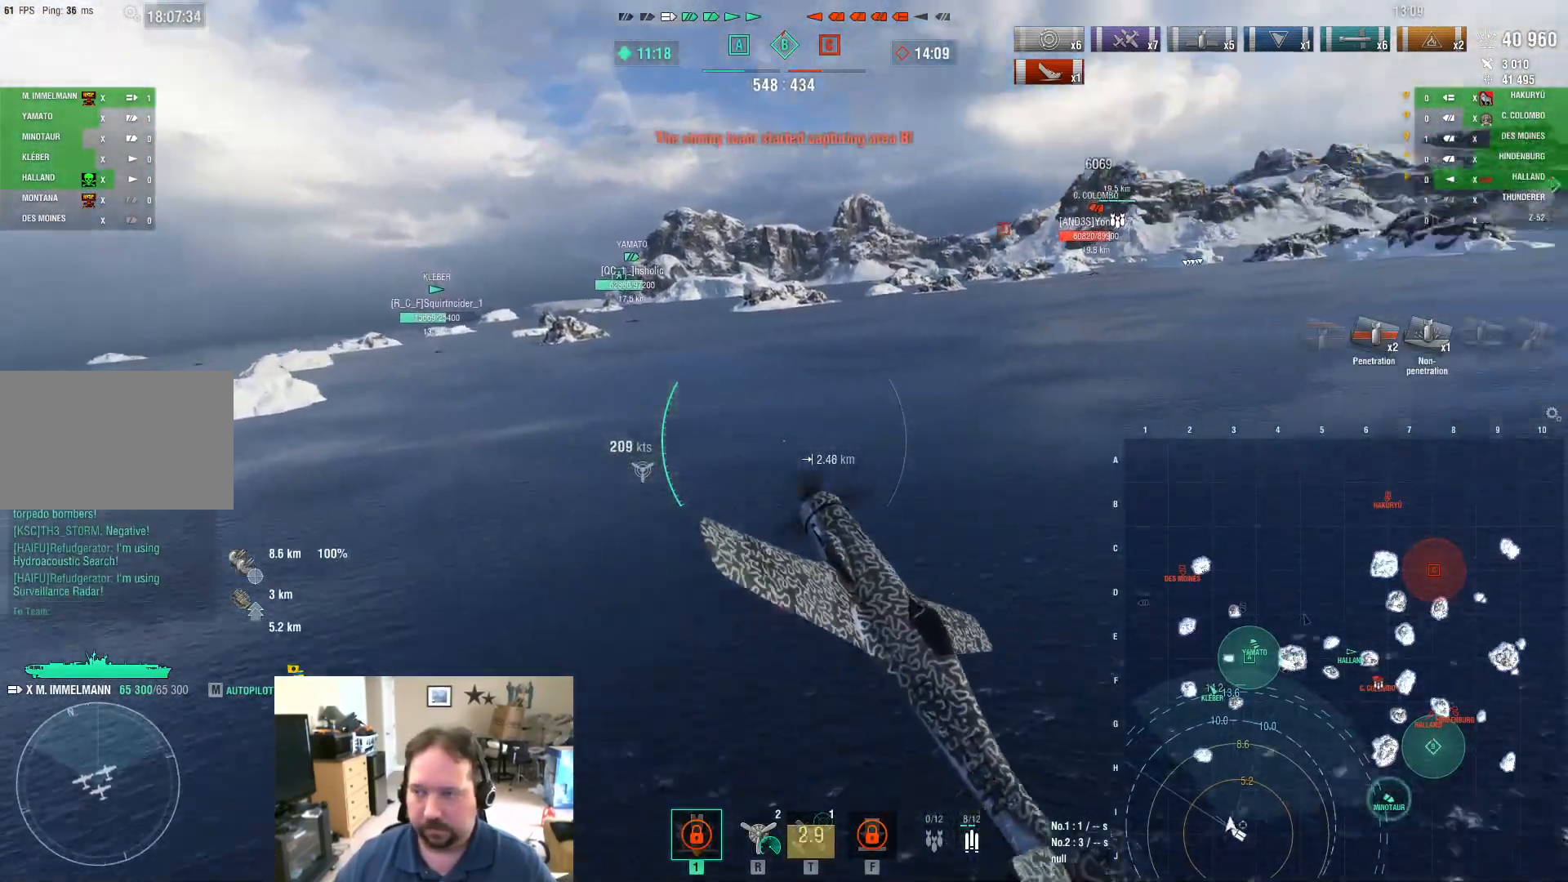
{"keys": ["d", "w"], "mouse": [], "mouse_move": "still", "events": []}
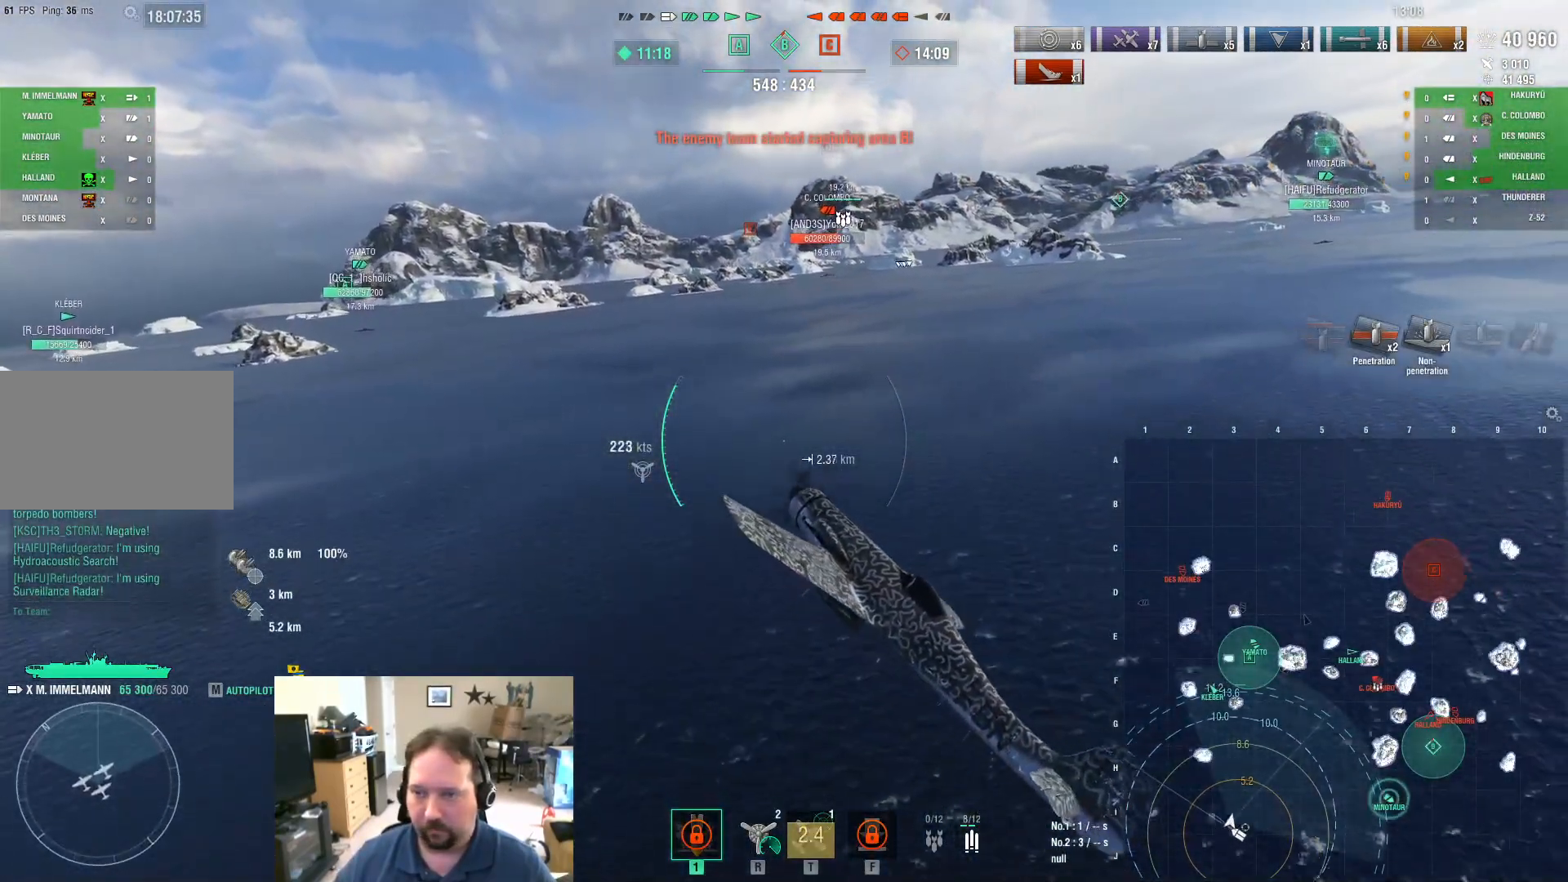
{"keys": ["w"], "mouse": [], "mouse_move": "still", "events": [[217, "d", "up"]]}
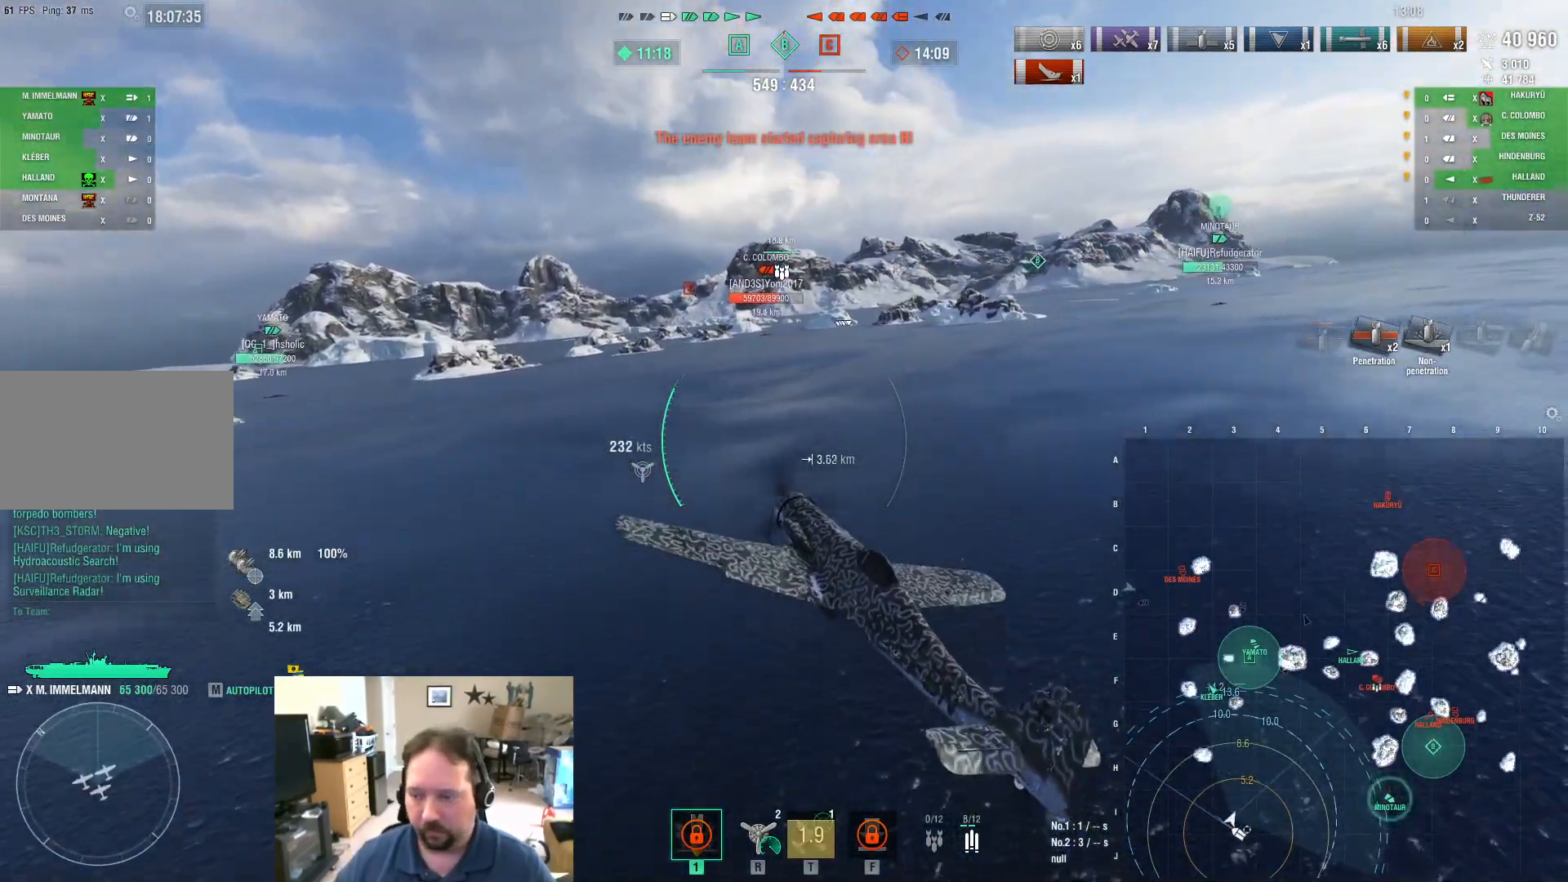
{"keys": ["w"], "mouse": [], "mouse_move": "still", "events": []}
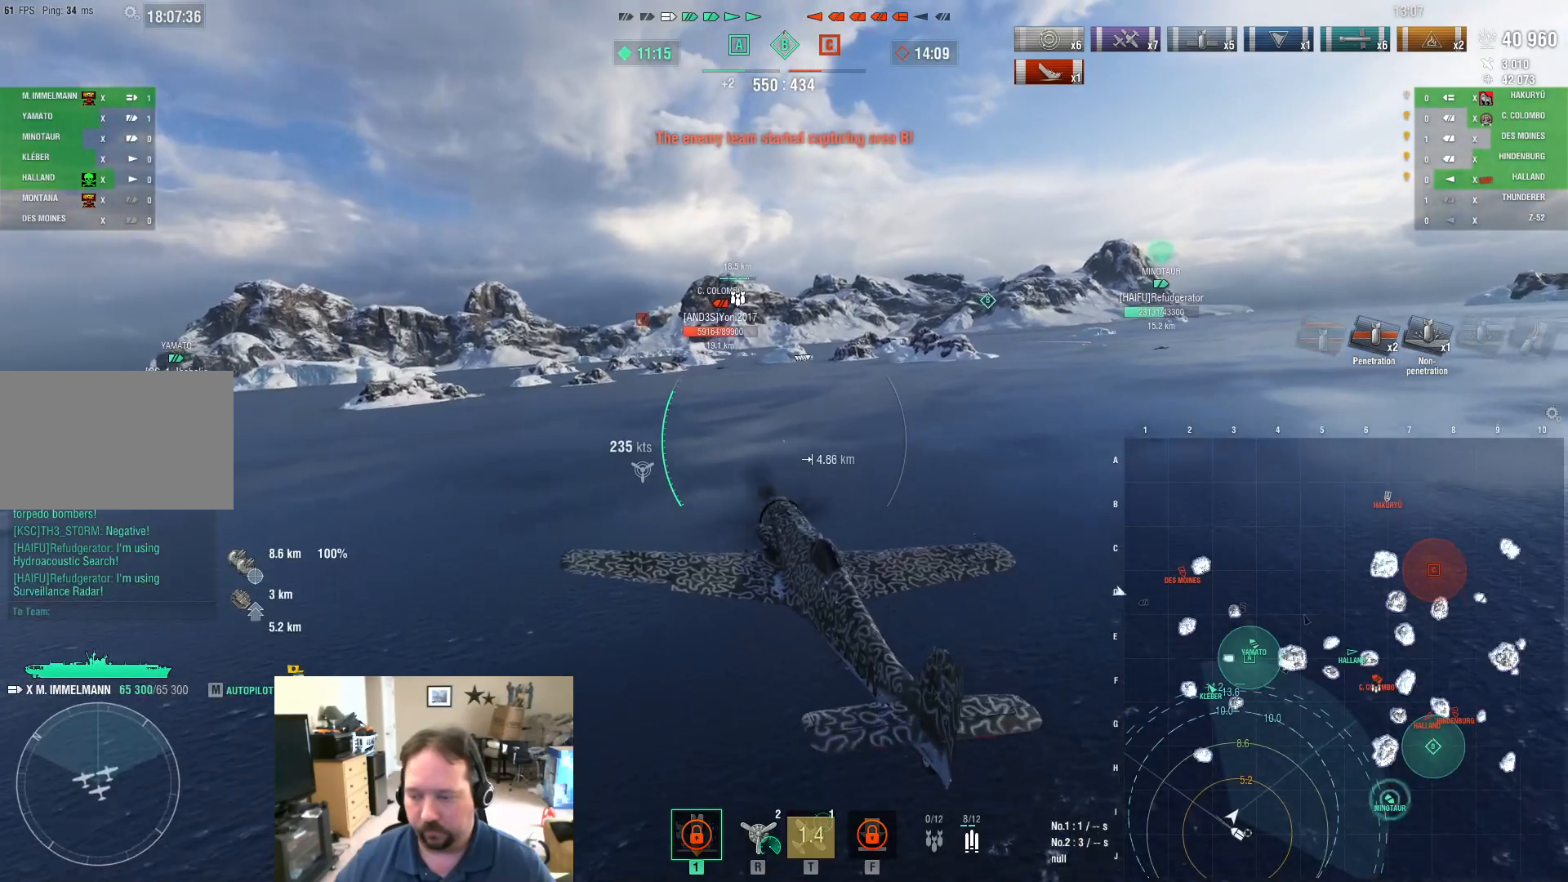
{"keys": ["w"], "mouse": [], "mouse_move": "still", "events": []}
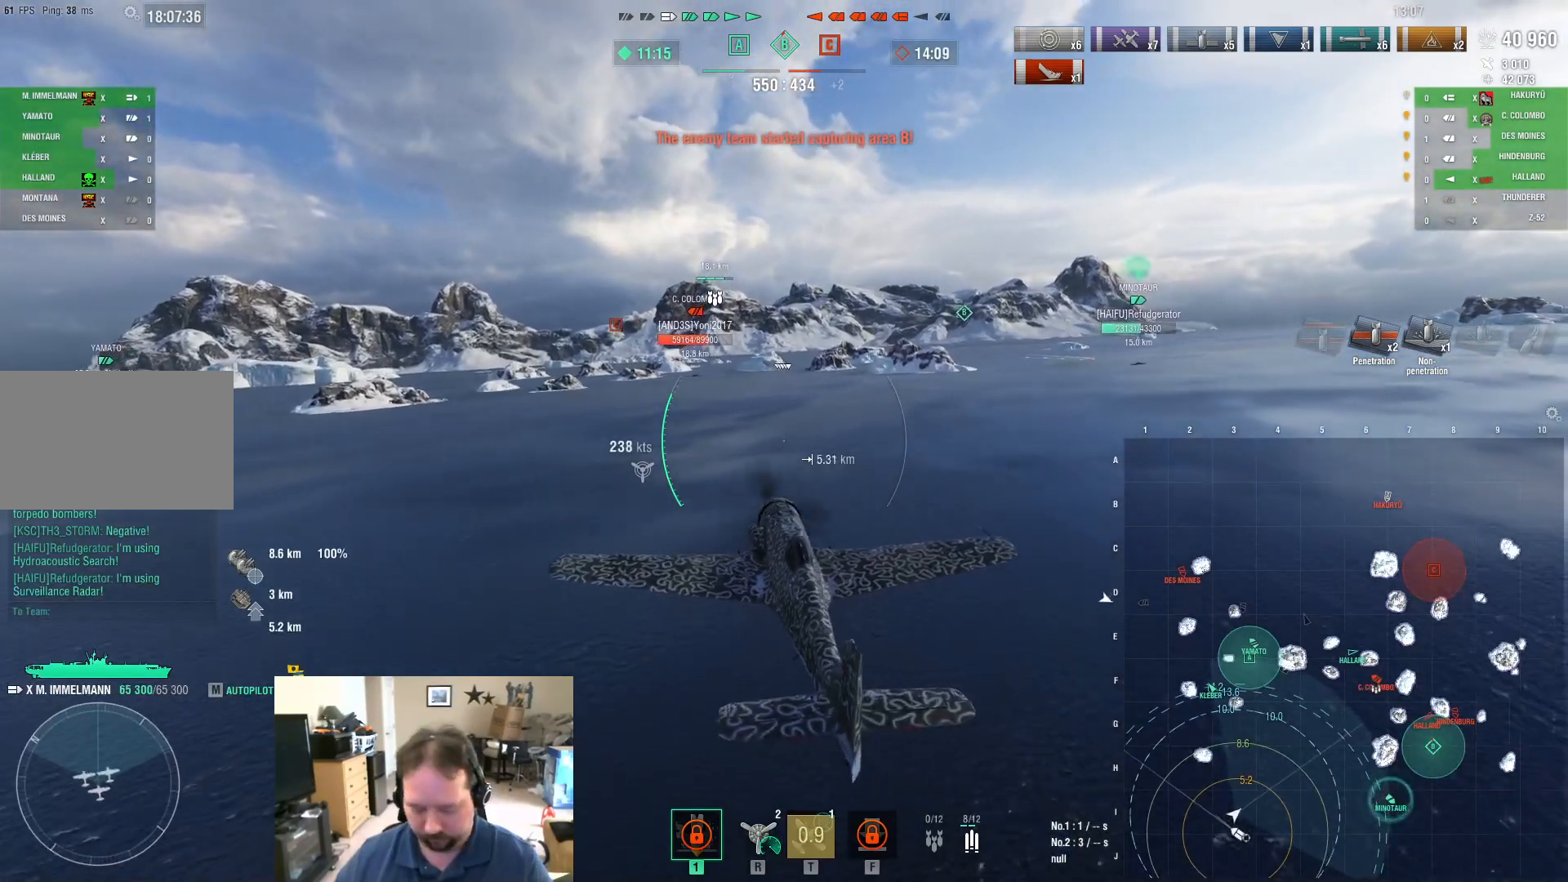
{"keys": ["w"], "mouse": [], "mouse_move": "still", "events": []}
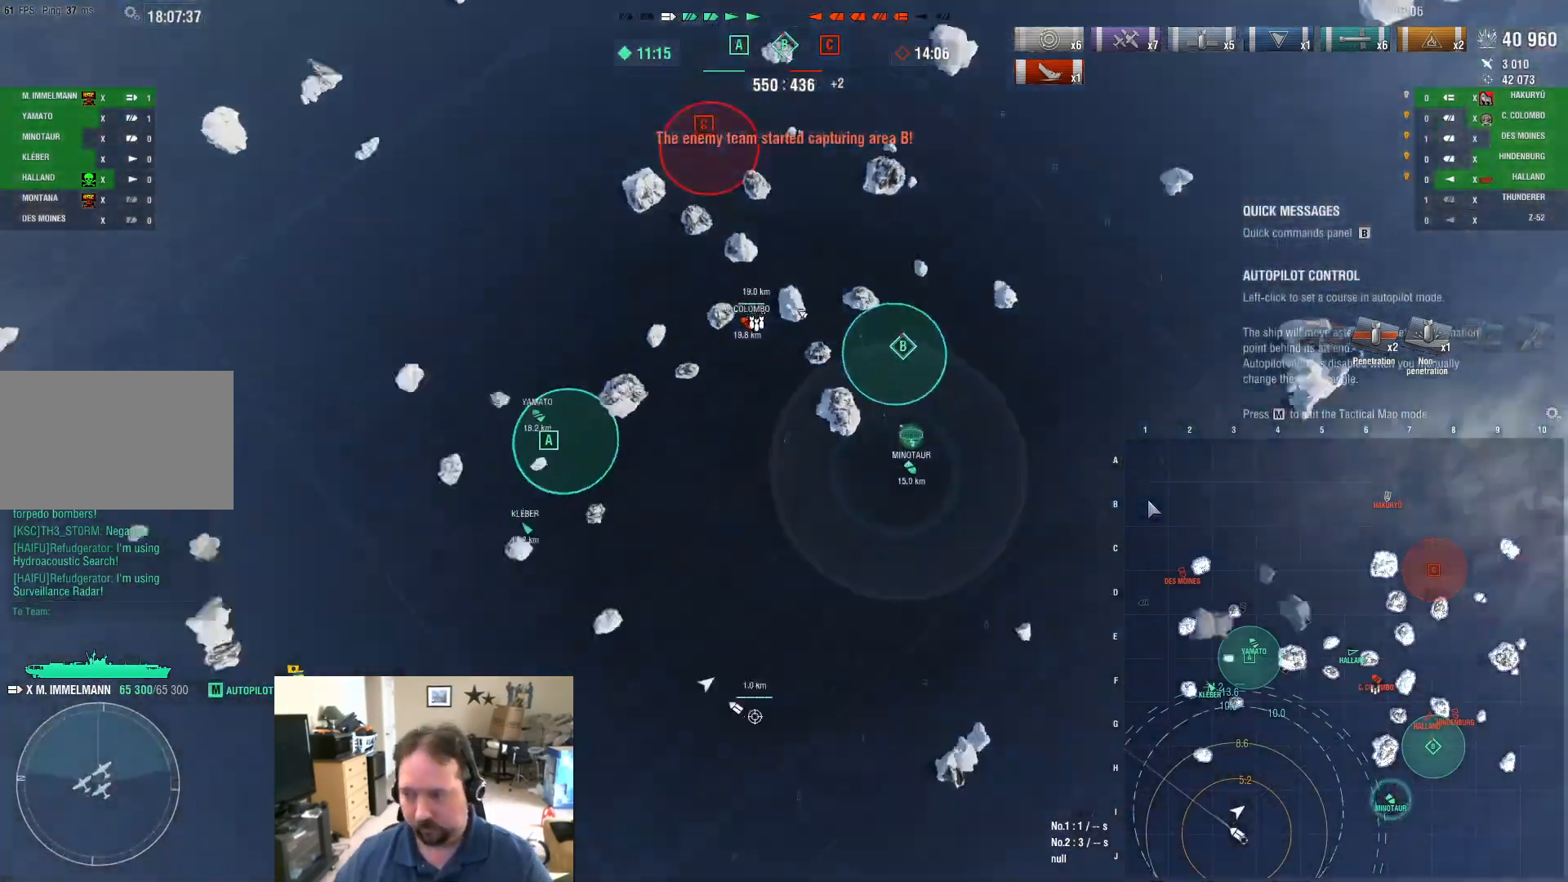
{"keys": [], "mouse": [], "mouse_move": "left", "events": [[134, "w", "up"]]}
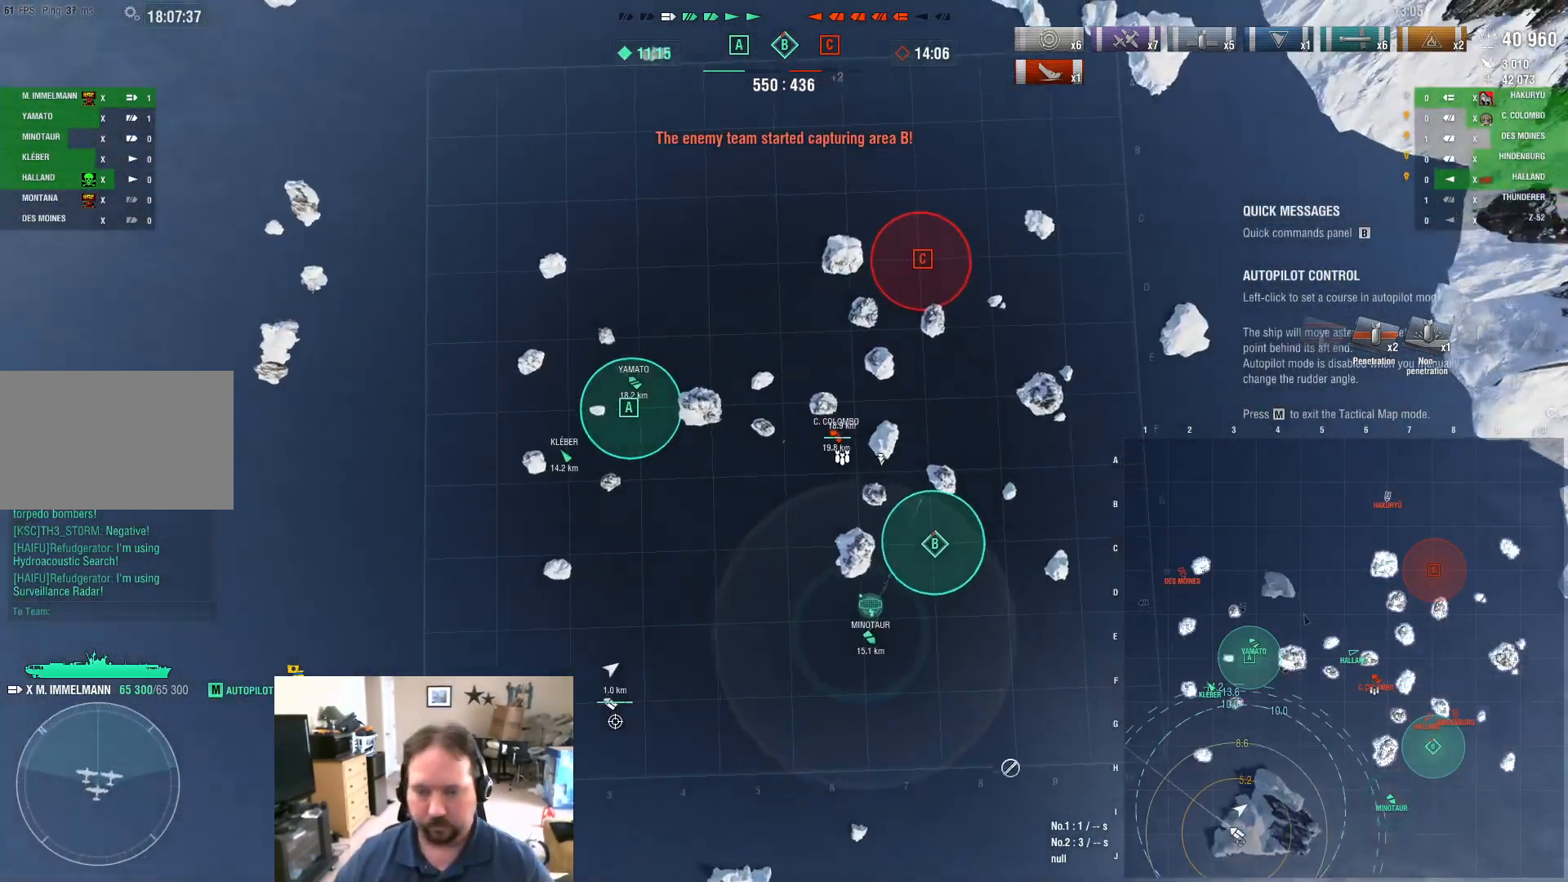
{"keys": [], "mouse": [], "mouse_move": "left", "events": []}
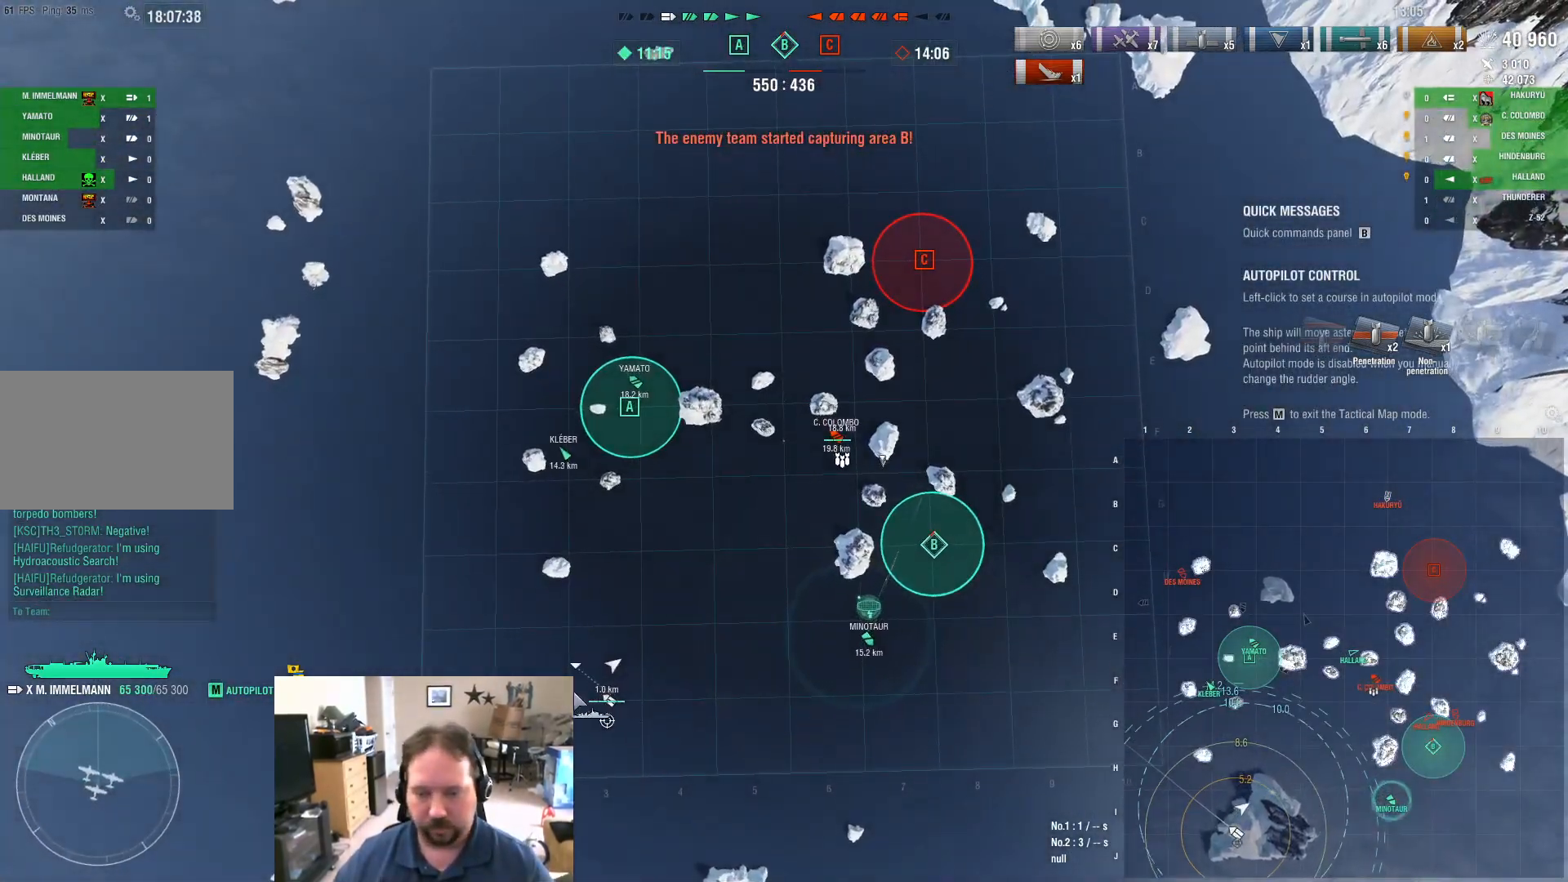
{"keys": [], "mouse": [], "mouse_move": "still", "events": [[351, "mouse_left", "down"], [451, "mouse_left", "up"]]}
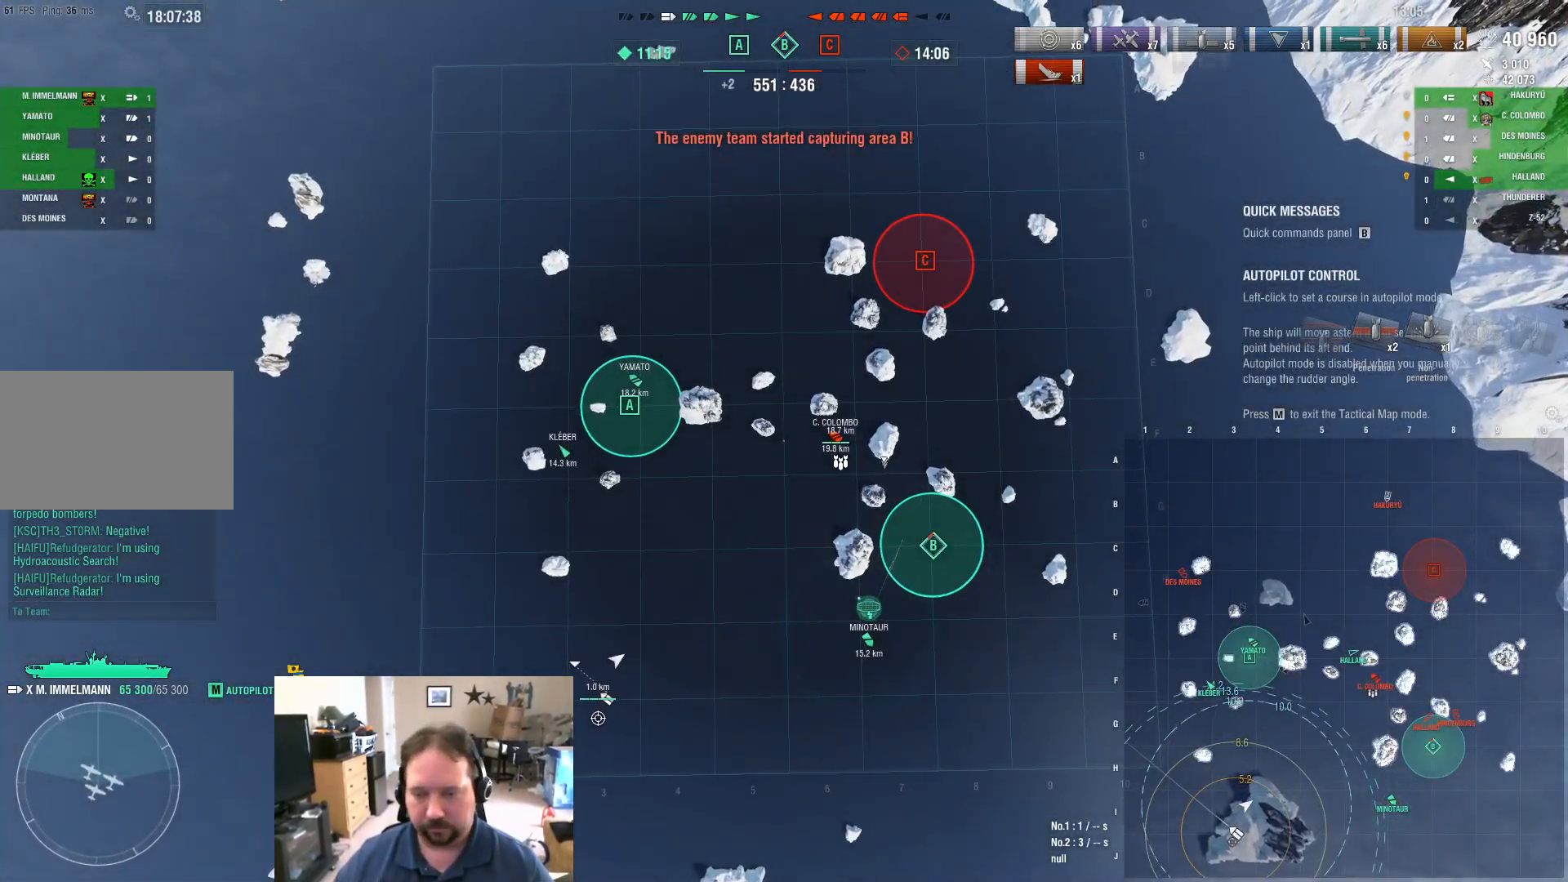
{"keys": [], "mouse": [], "mouse_move": "still", "events": []}
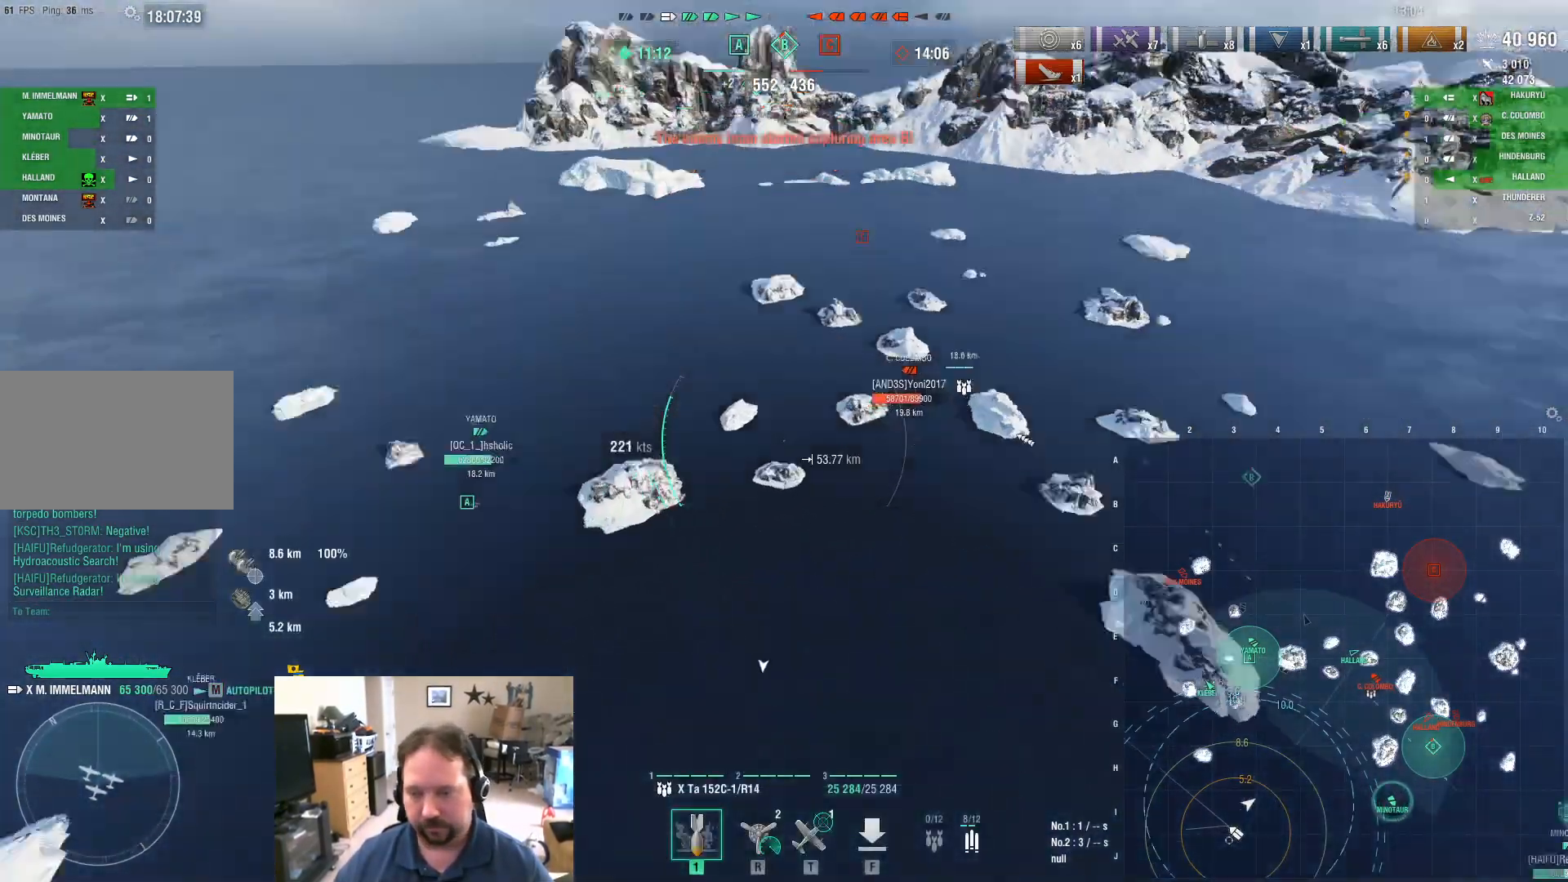
{"keys": ["w"], "mouse": [], "mouse_move": "still", "events": [[251, "w", "down"]]}
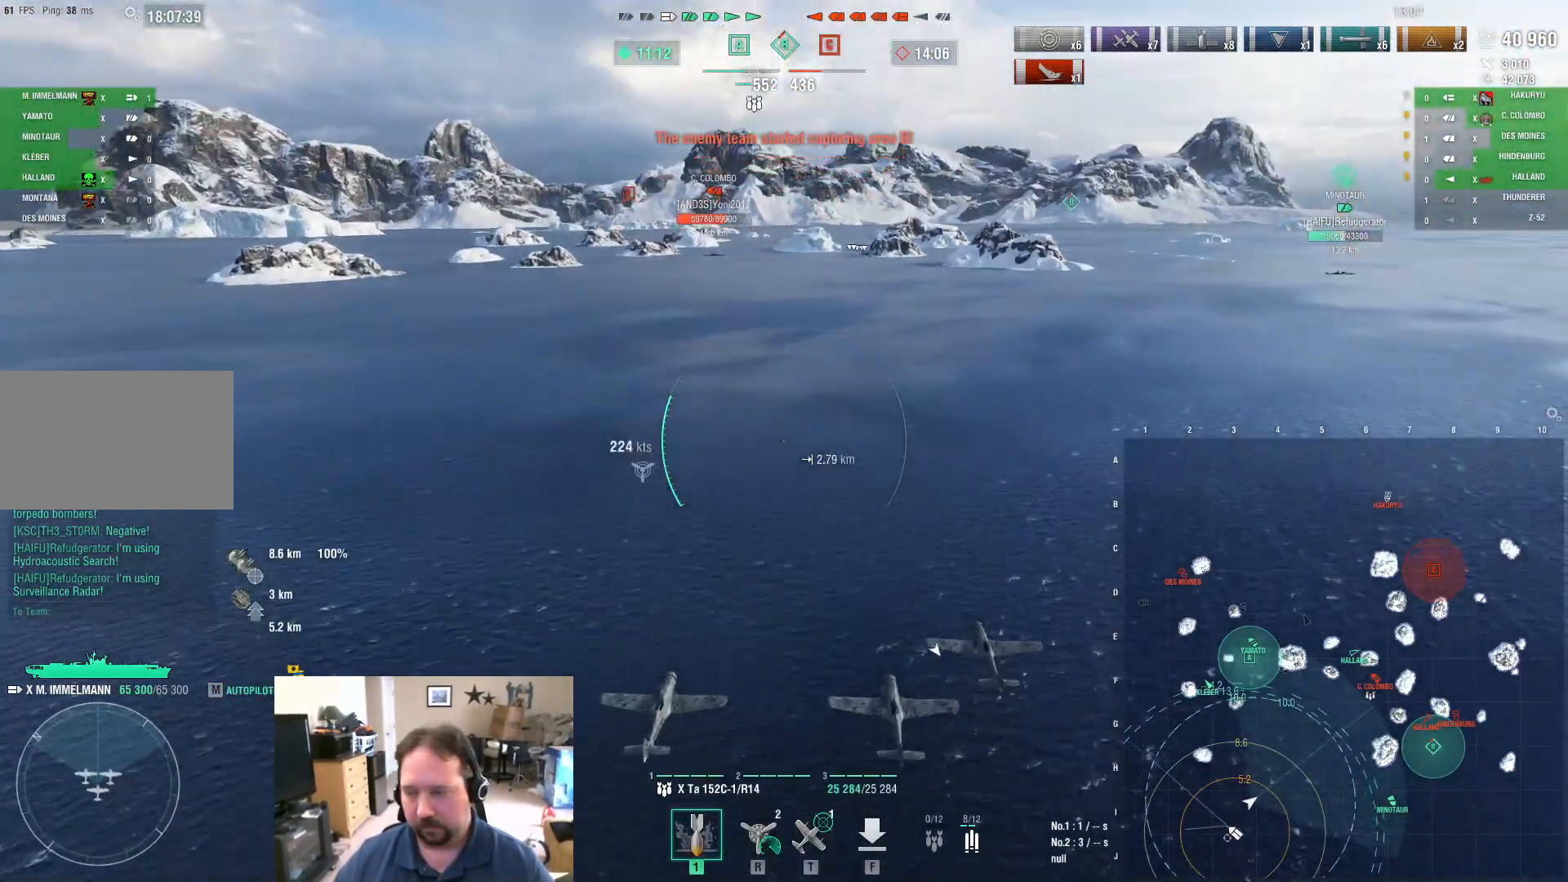
{"keys": ["ctrl", "w"], "mouse": [], "mouse_move": "still", "events": [[434, "ctrl", "down"]]}